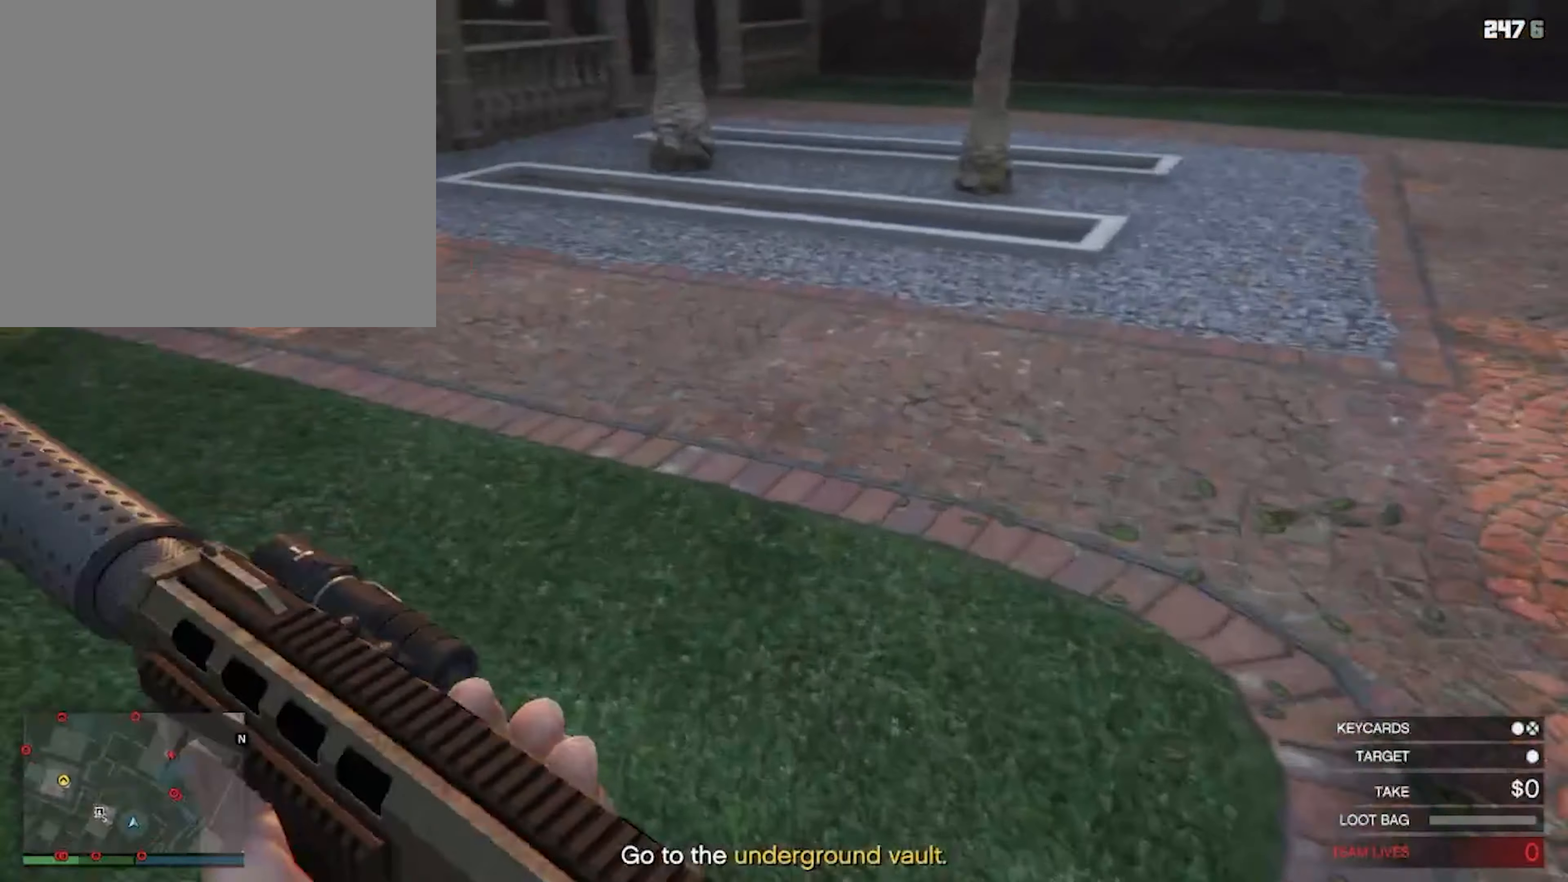
Gameplay with a controller (PlayStation layout); each line is a JSON object with the inputs held at the frame after it. "events" lists button and stick changes between this image and that frame as [ms after this image, input, new state], when the widget could be followed in between.
{"buttons": [], "left_stick": "up", "right_stick": "center", "events": []}
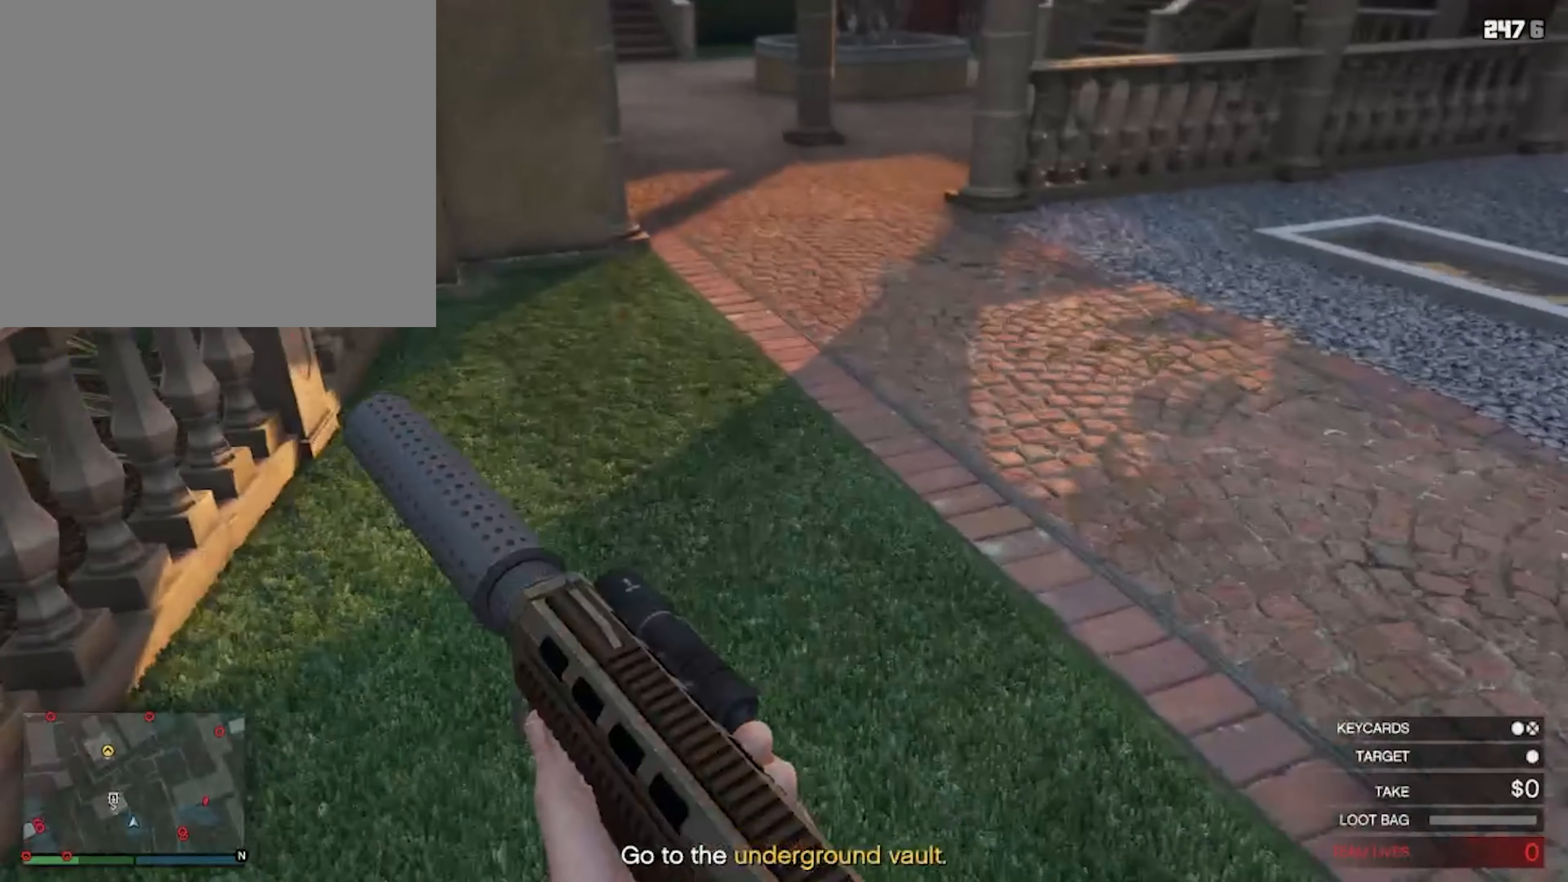
{"buttons": [], "left_stick": "up", "right_stick": "center", "events": []}
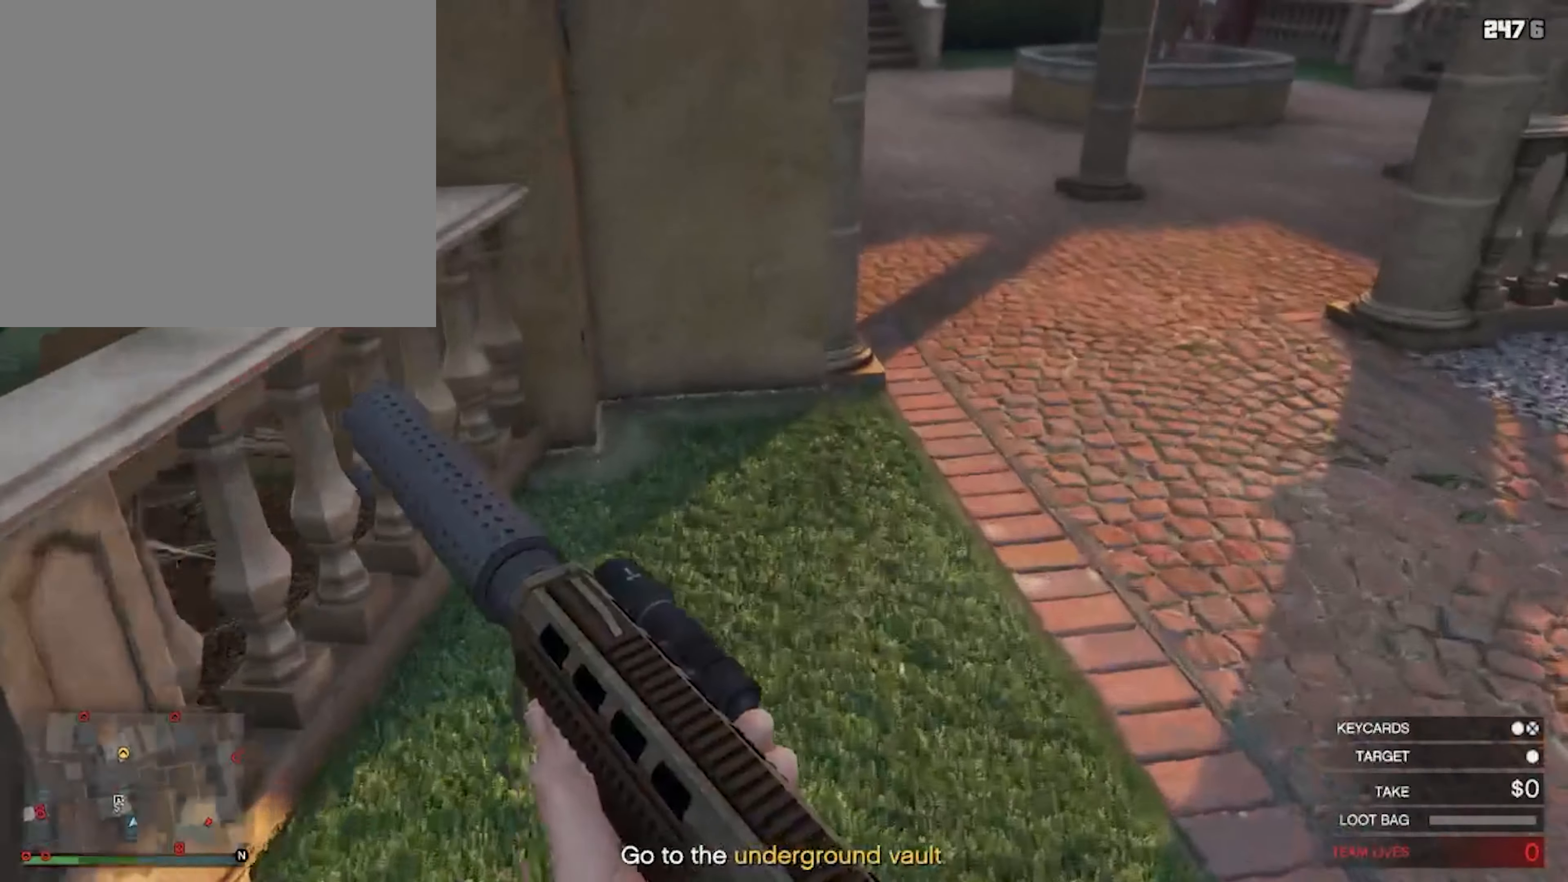
{"buttons": [], "left_stick": "center", "right_stick": "center", "events": [[300, "left_stick", "center"]]}
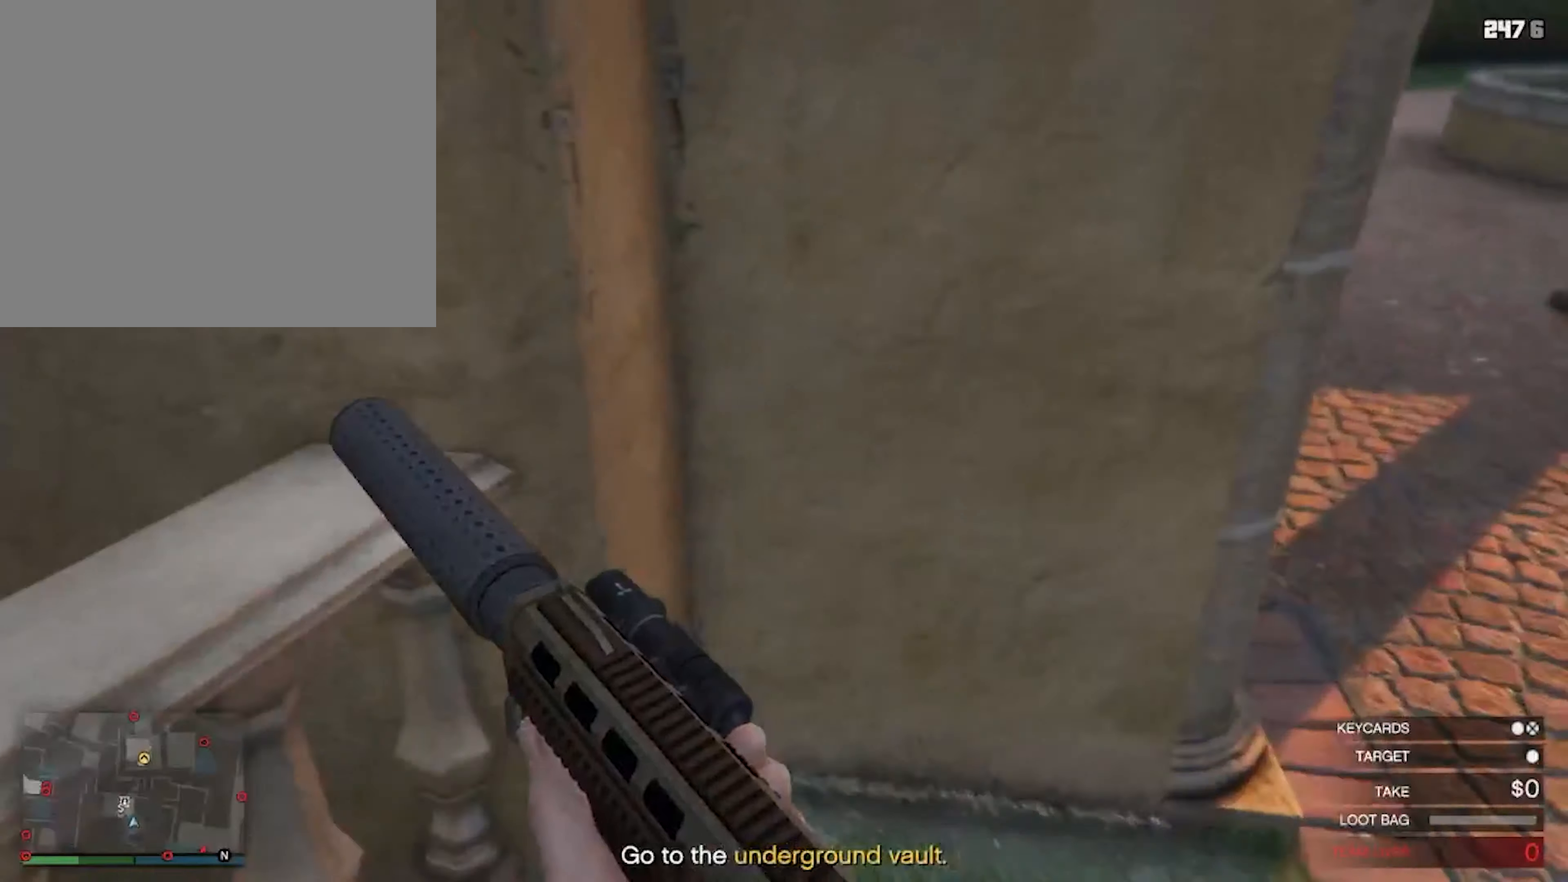
{"buttons": [], "left_stick": "center", "right_stick": "center", "events": []}
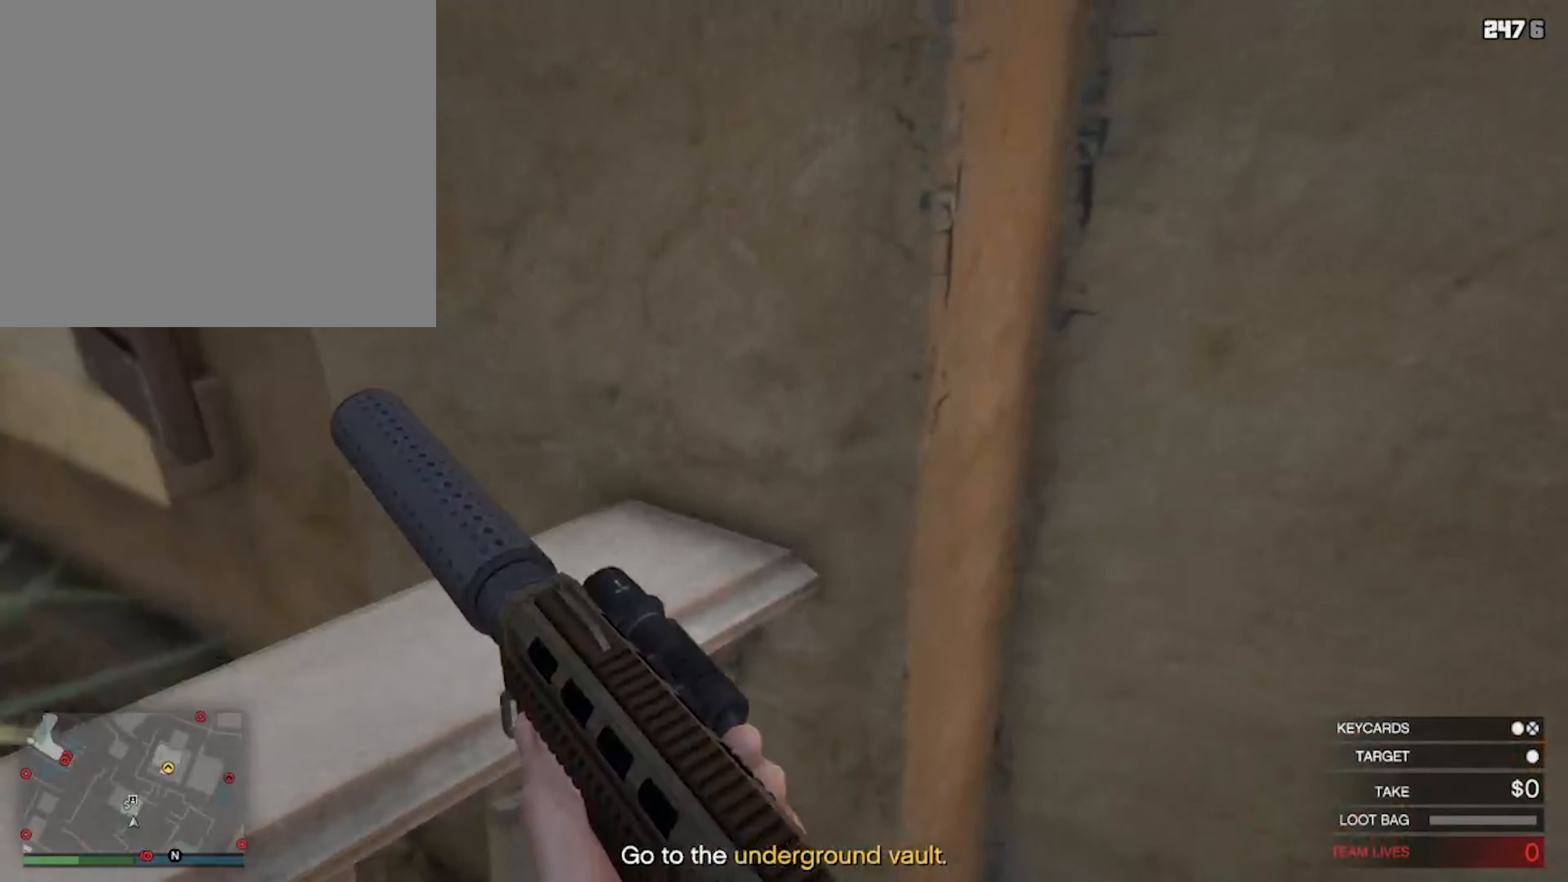
{"buttons": [], "left_stick": "up", "right_stick": "center", "events": [[366, "left_stick", "up"]]}
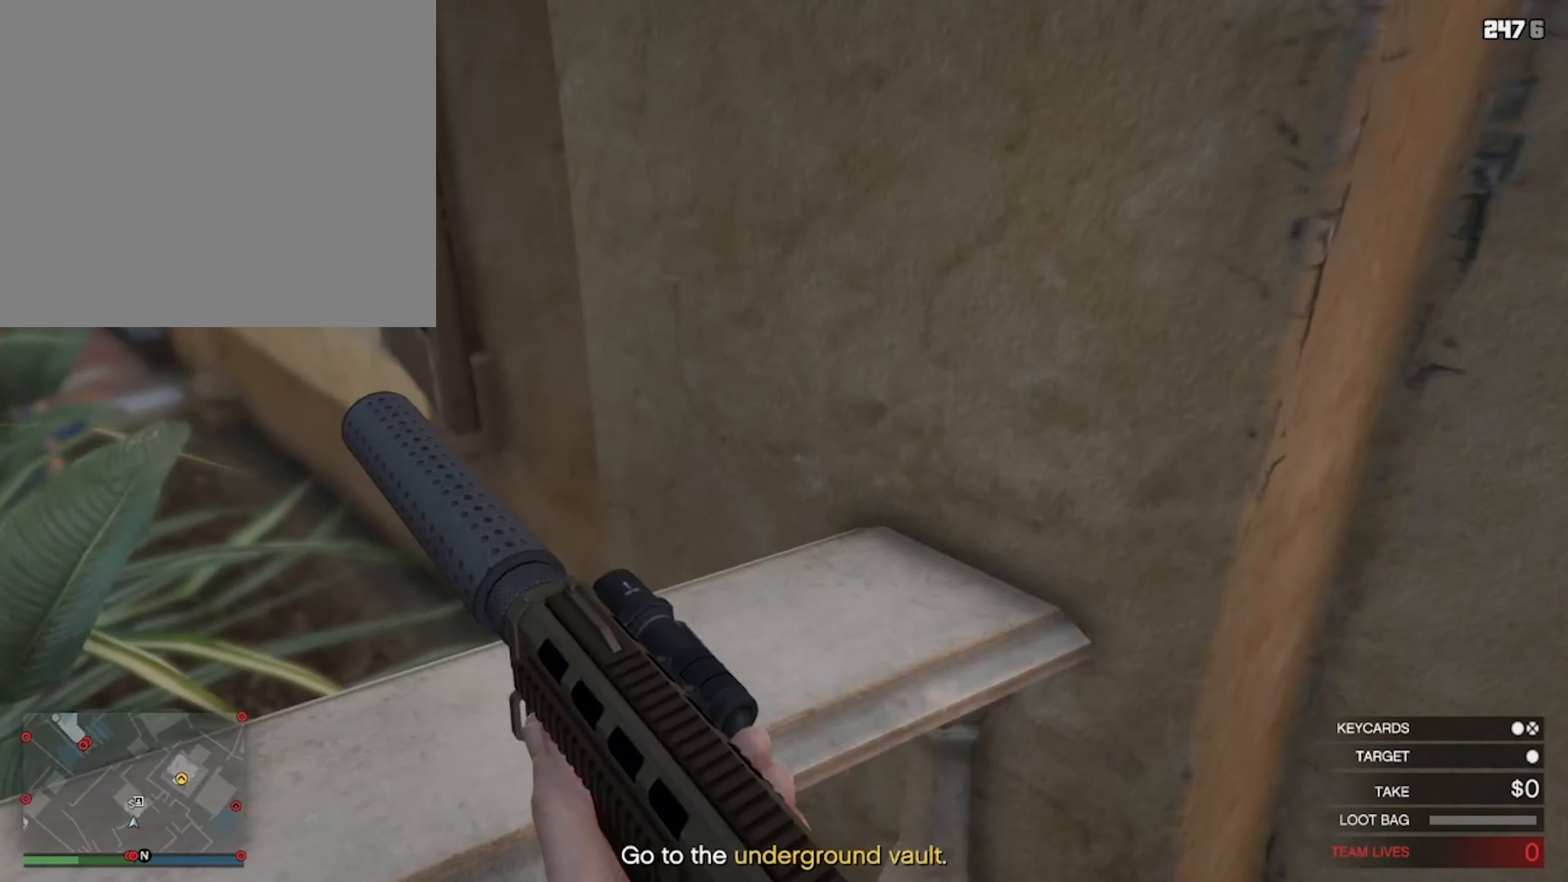
{"buttons": [], "left_stick": "center", "right_stick": "center", "events": [[133, "left_stick", "center"]]}
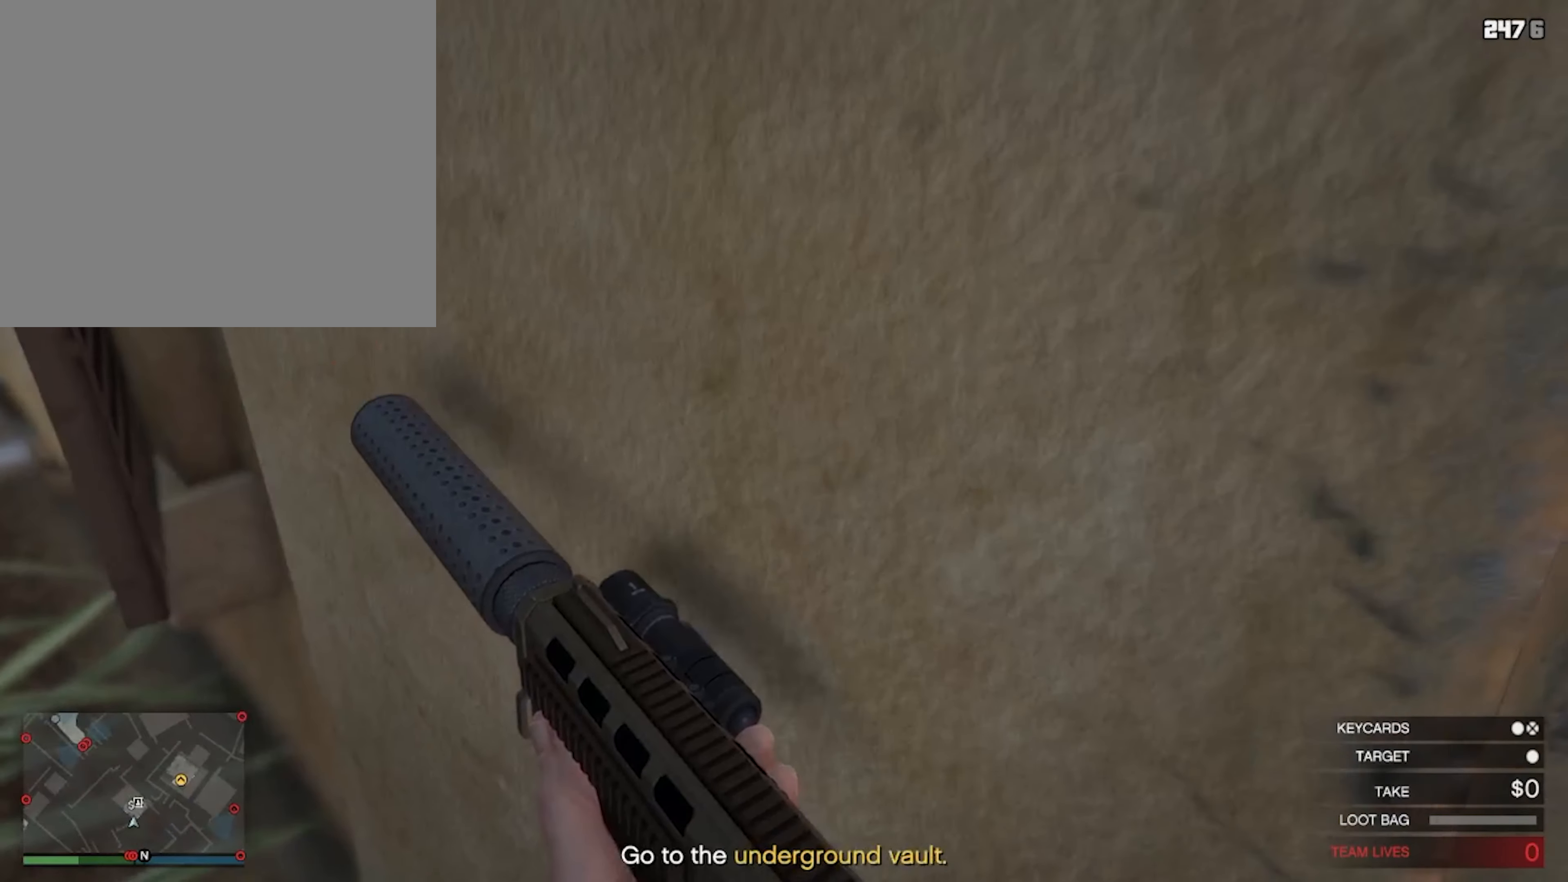
{"buttons": [], "left_stick": "center", "right_stick": "center", "events": []}
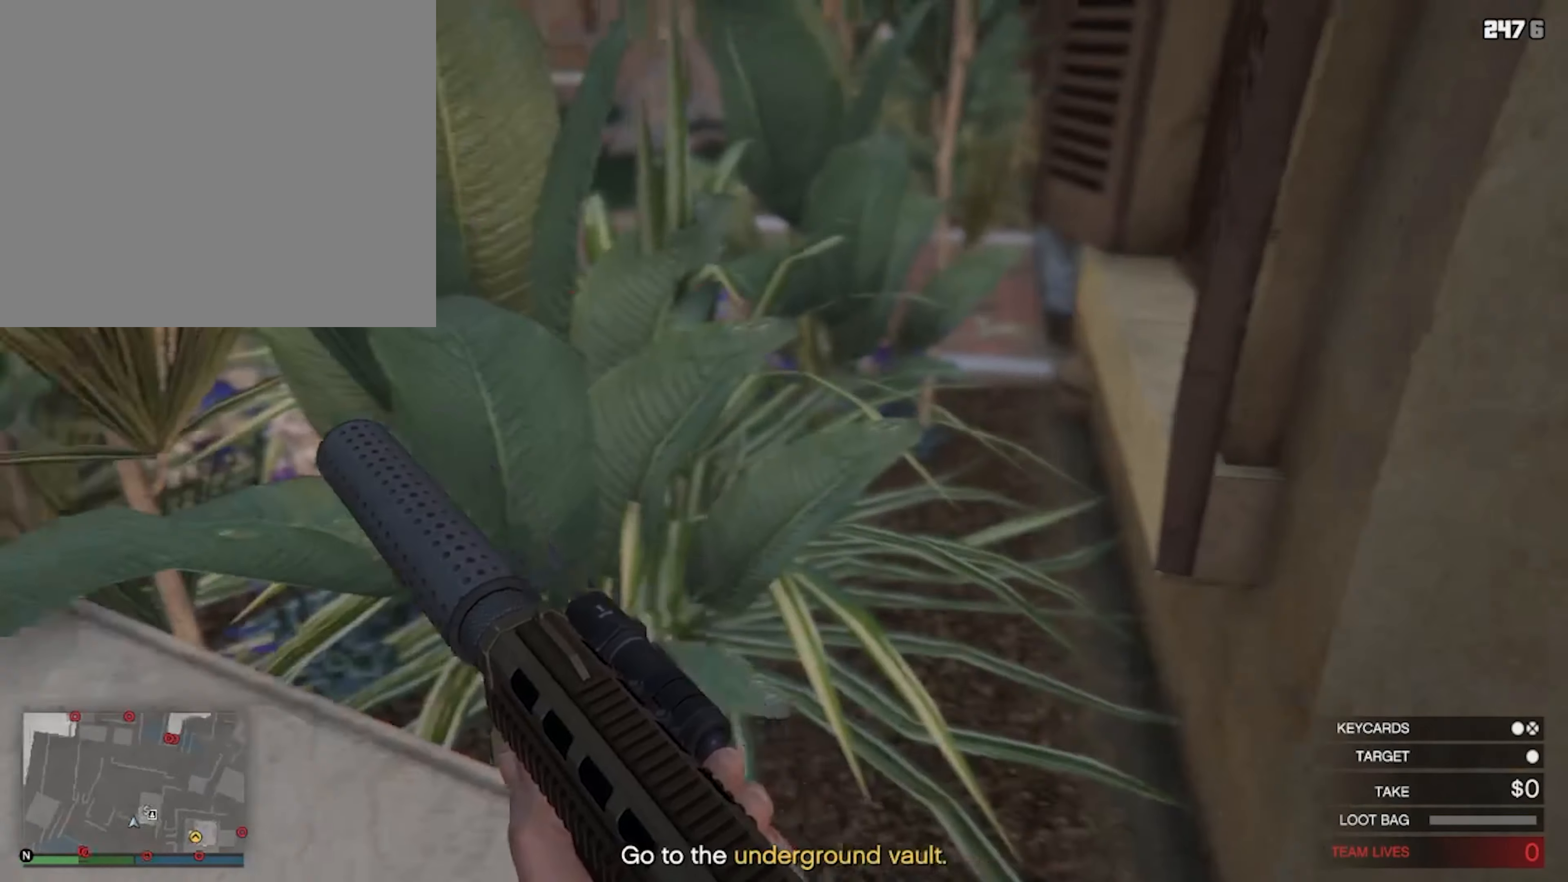
{"buttons": [], "left_stick": "center", "right_stick": "center", "events": []}
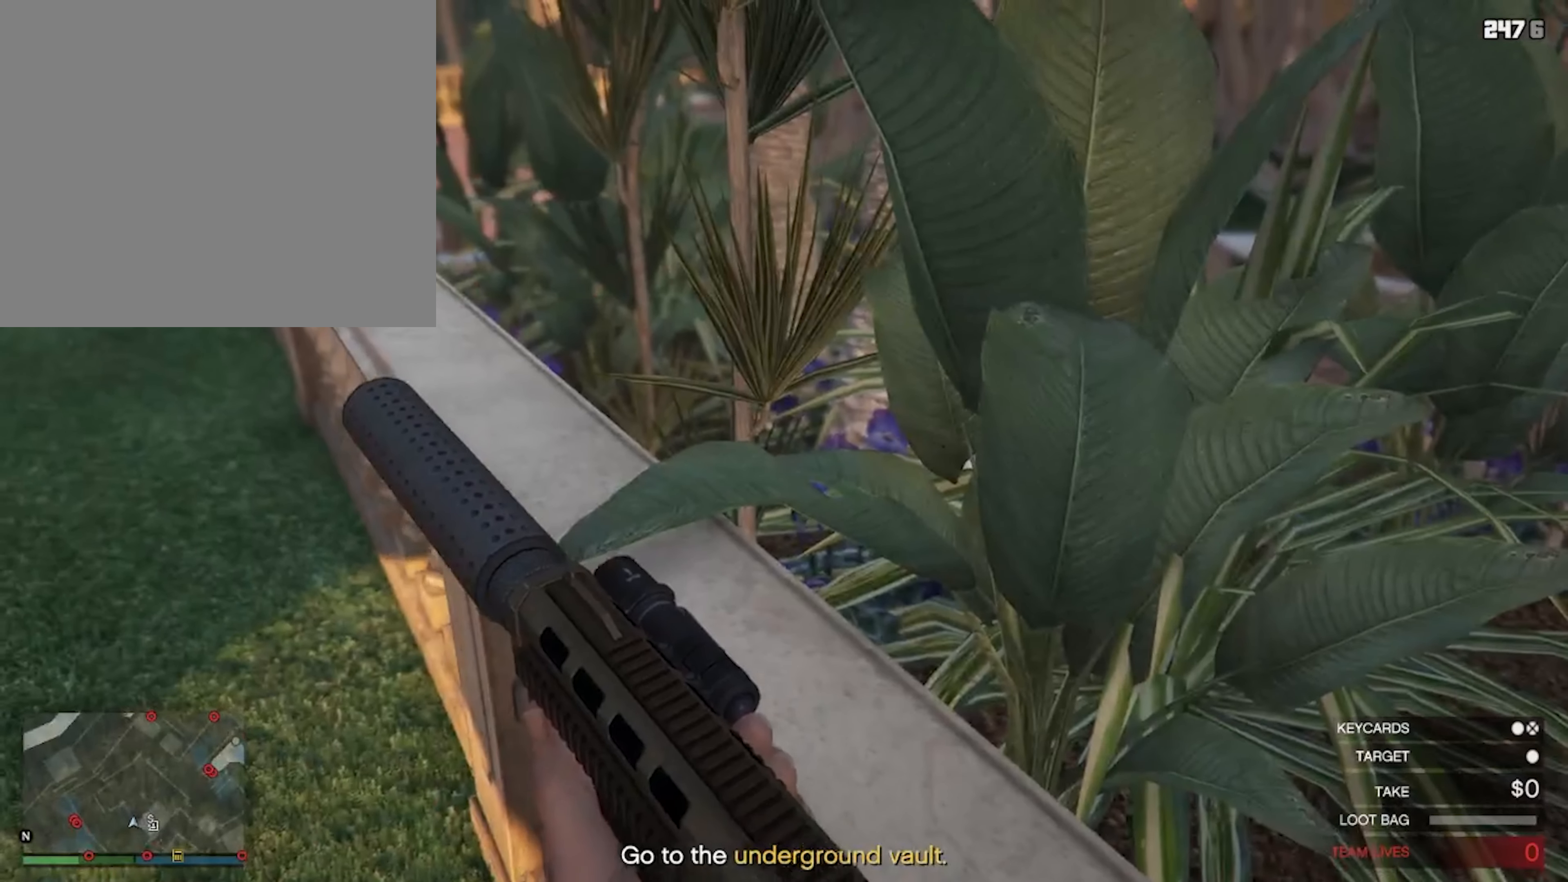
{"buttons": [], "left_stick": "up", "right_stick": "center", "events": [[333, "left_stick", "up"]]}
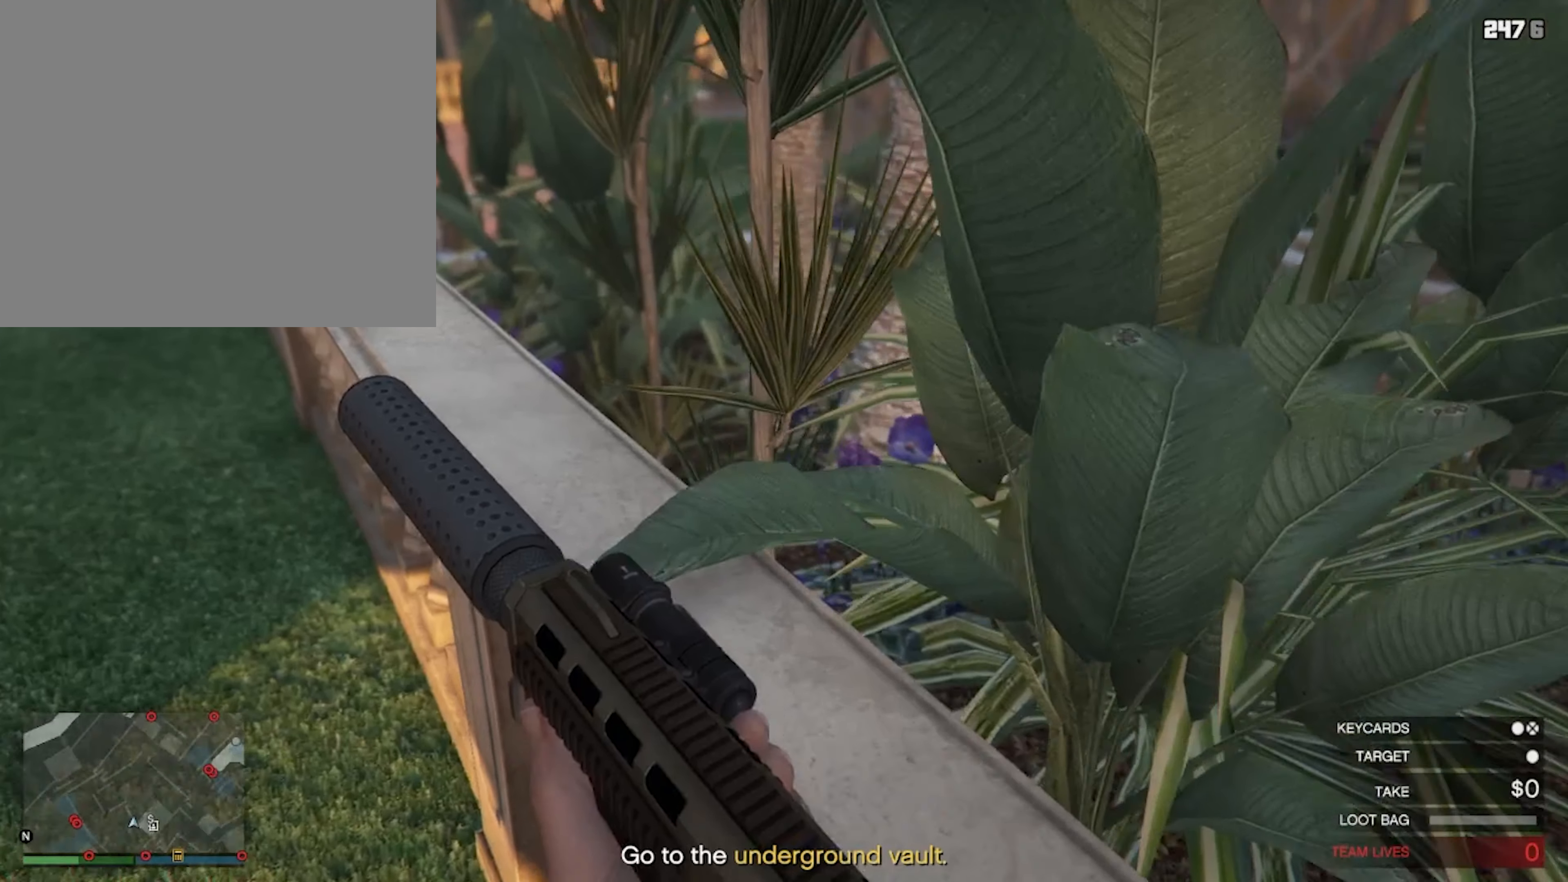
{"buttons": [], "left_stick": "center", "right_stick": "center", "events": [[33, "left_stick", "center"], [266, "right_stick", "left"], [433, "right_stick", "center"]]}
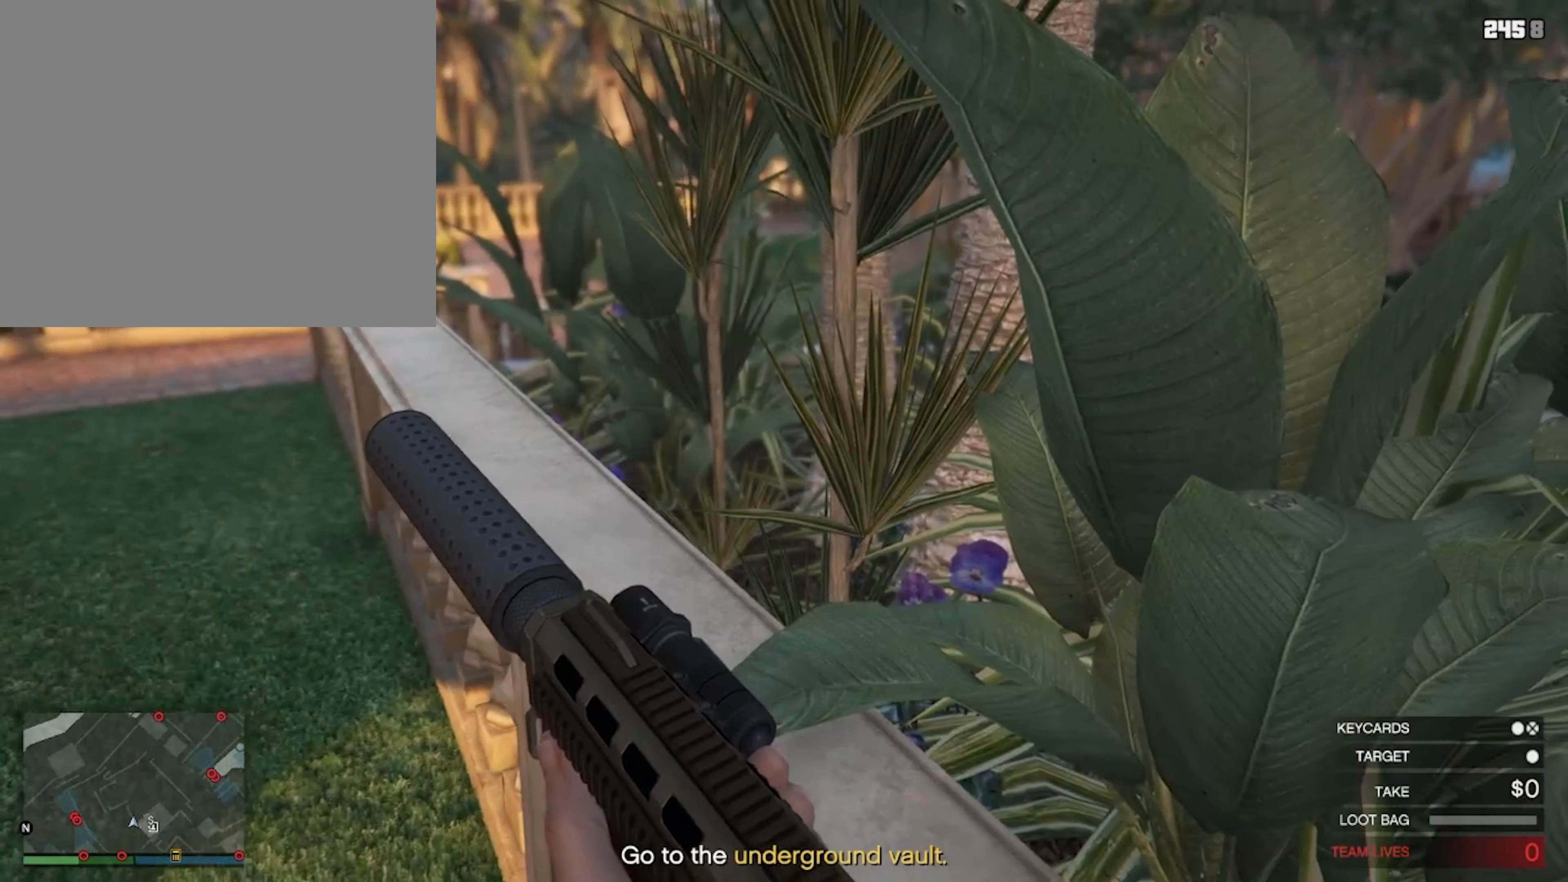
{"buttons": [], "left_stick": "center", "right_stick": "center", "events": [[133, "left_stick", "up"], [233, "left_stick", "center"]]}
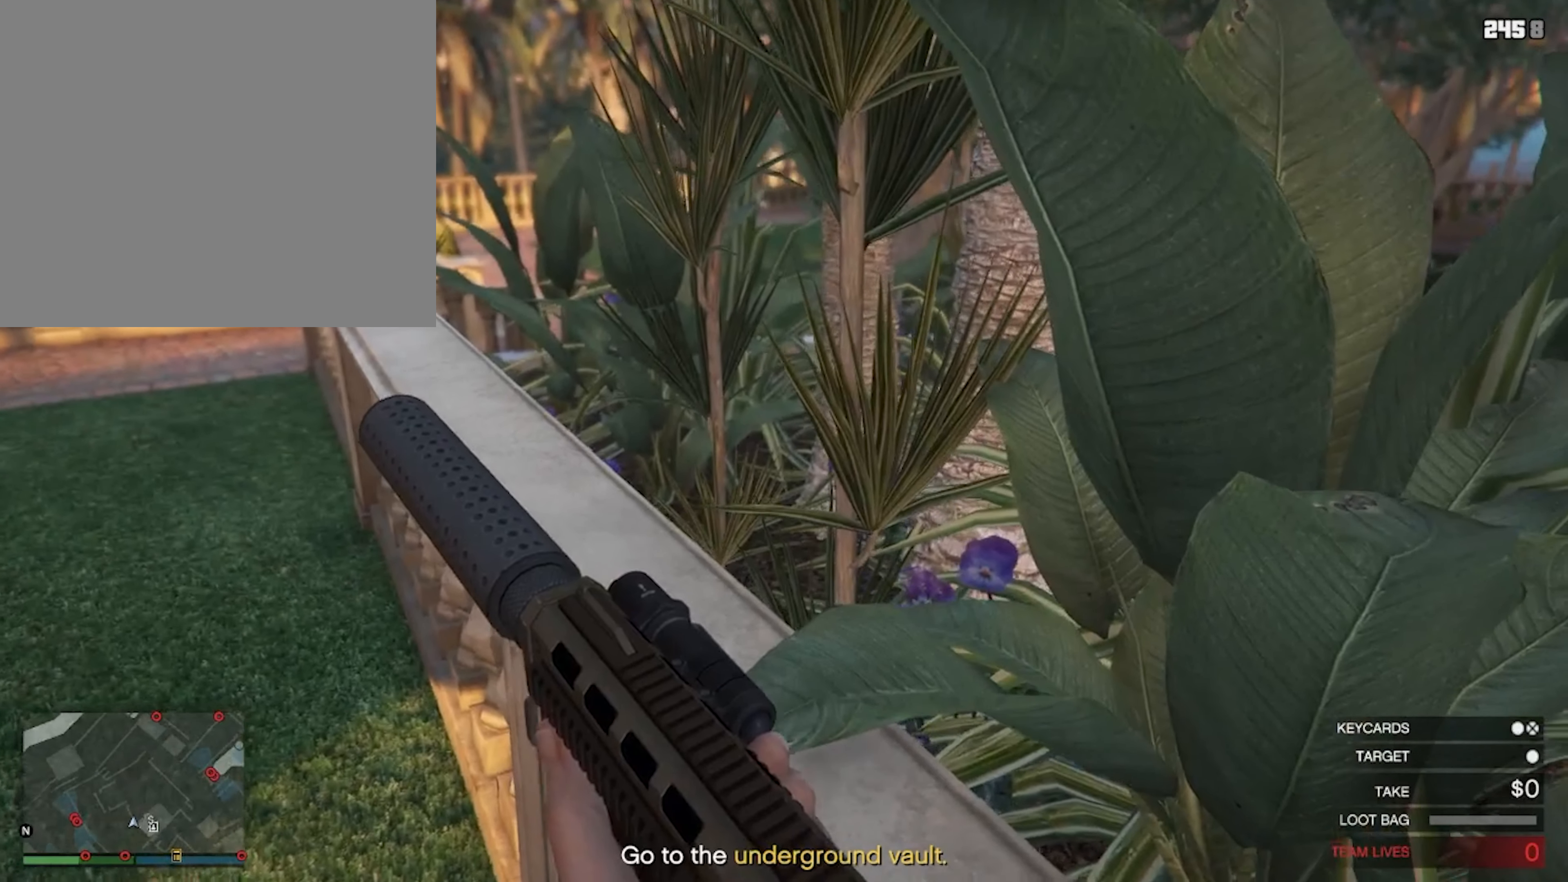
{"buttons": [], "left_stick": "center", "right_stick": "center", "events": [[233, "right_stick", "left"], [333, "right_stick", "center"]]}
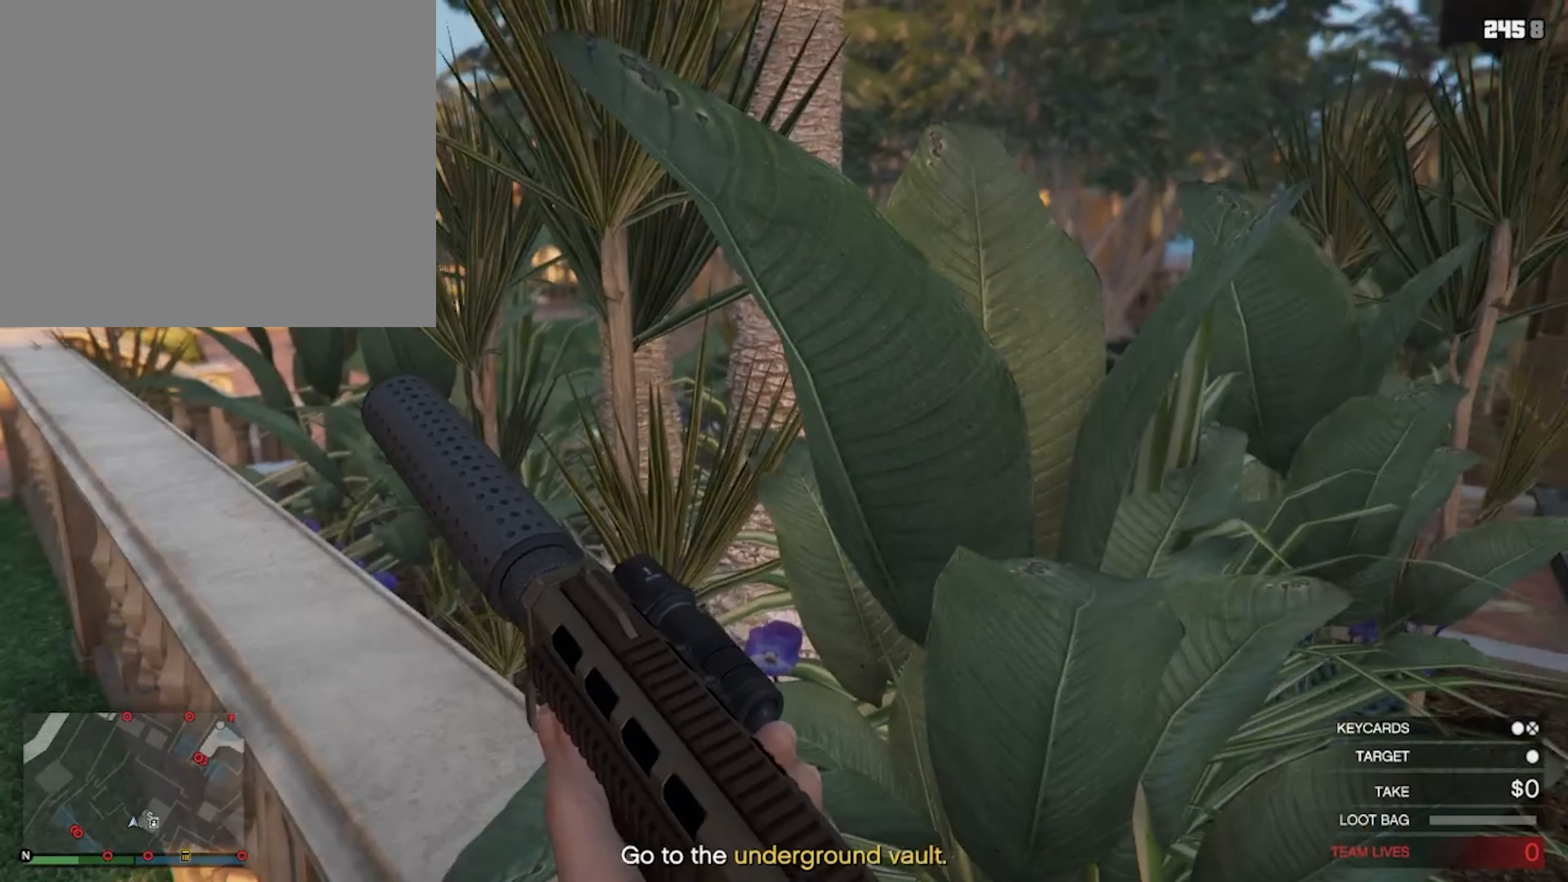
{"buttons": [], "left_stick": "center", "right_stick": "center", "events": [[133, "left_stick", "up"], [300, "left_stick", "center"]]}
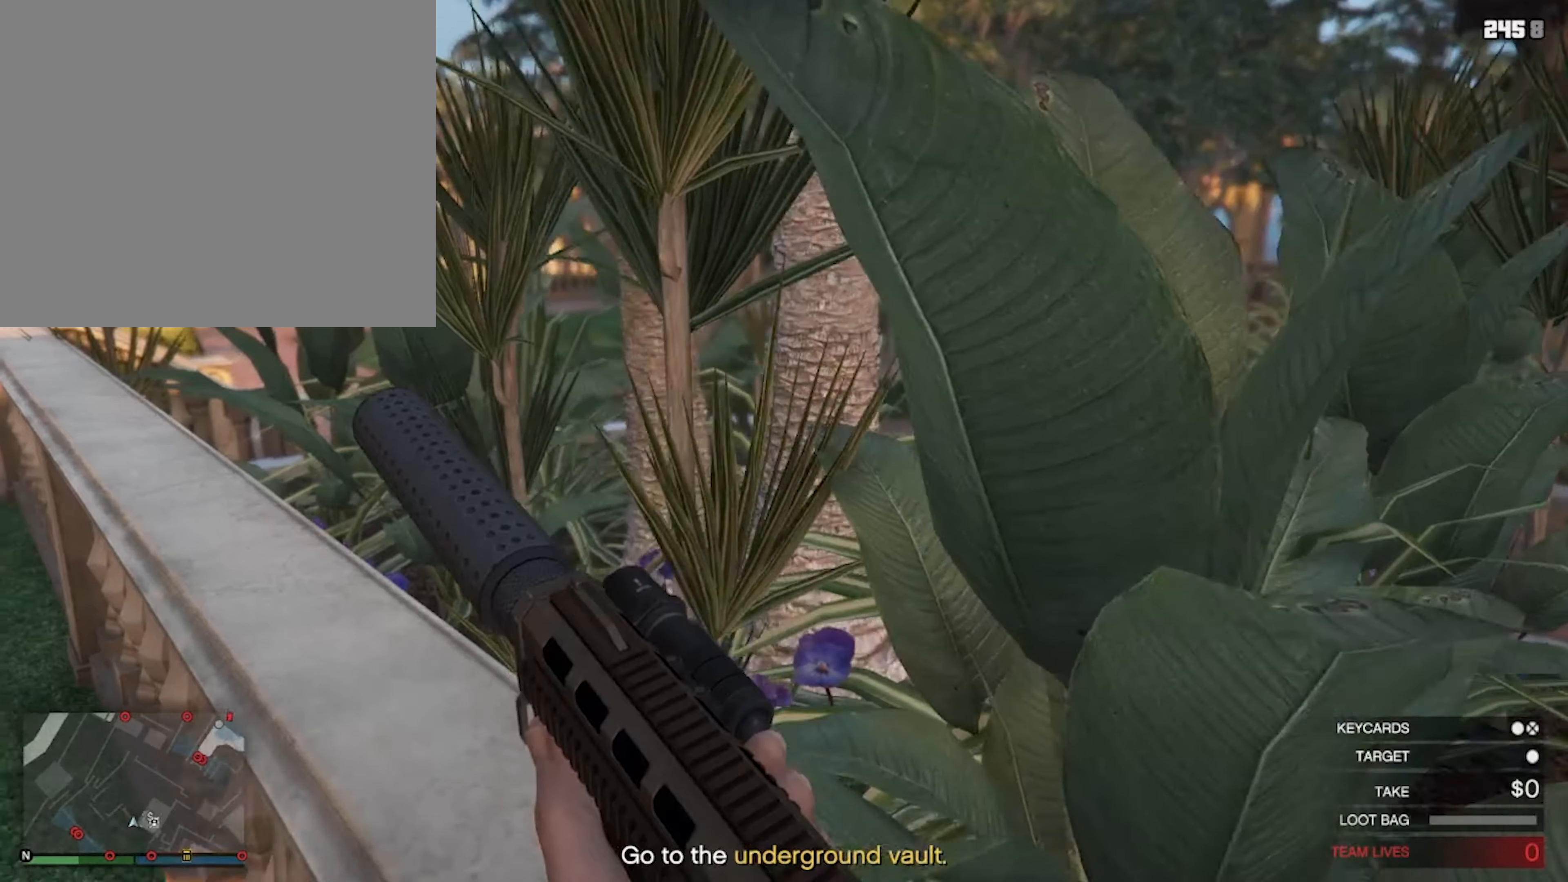
{"buttons": [], "left_stick": "center", "right_stick": "center", "events": []}
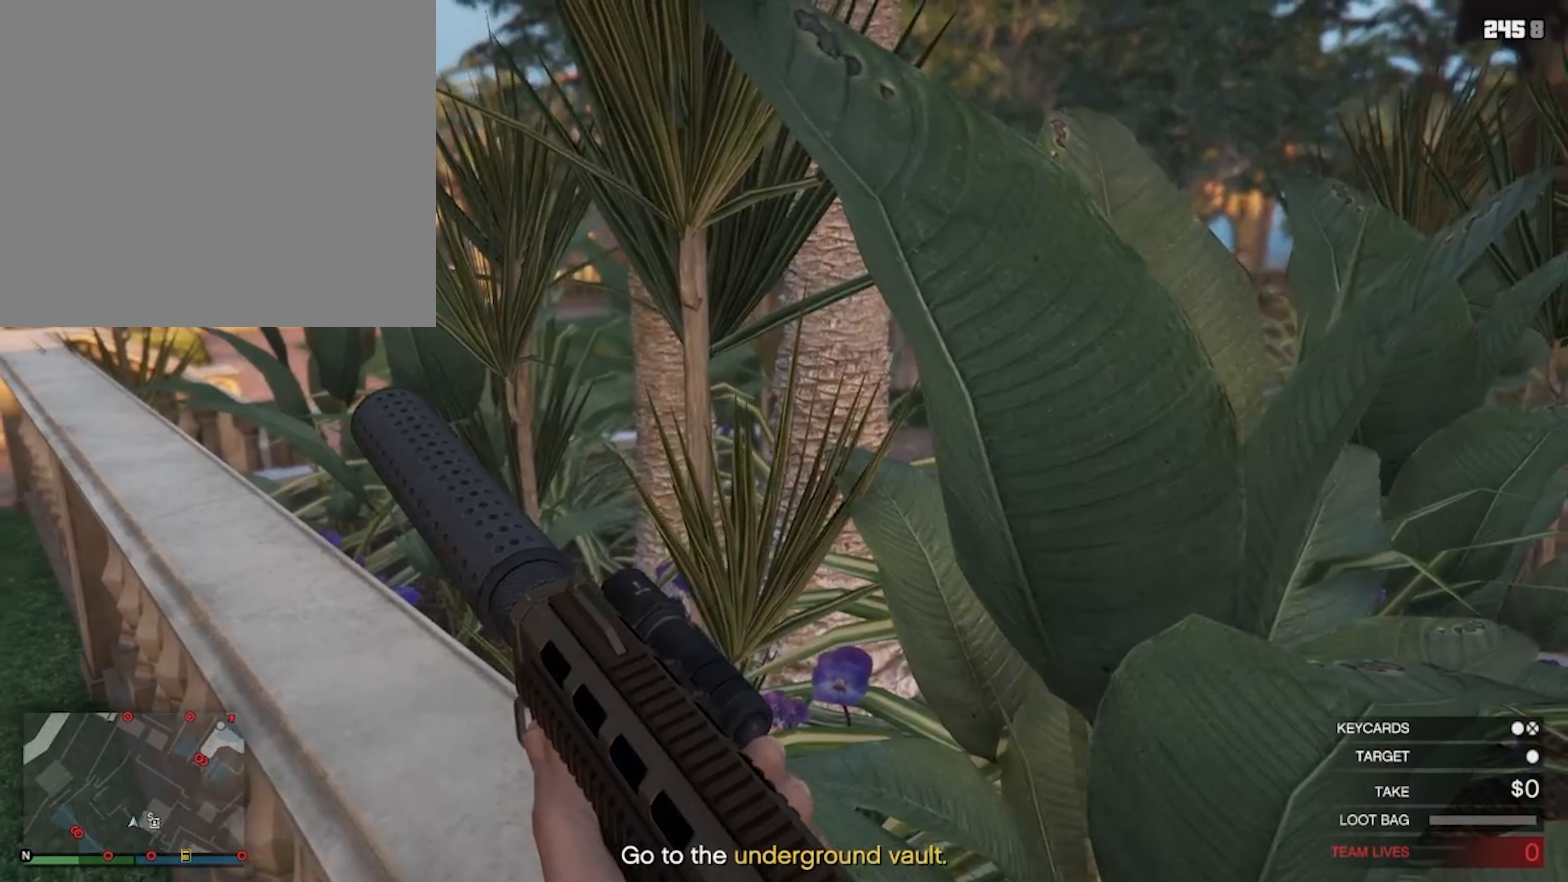
{"buttons": [], "left_stick": "center", "right_stick": "center", "events": []}
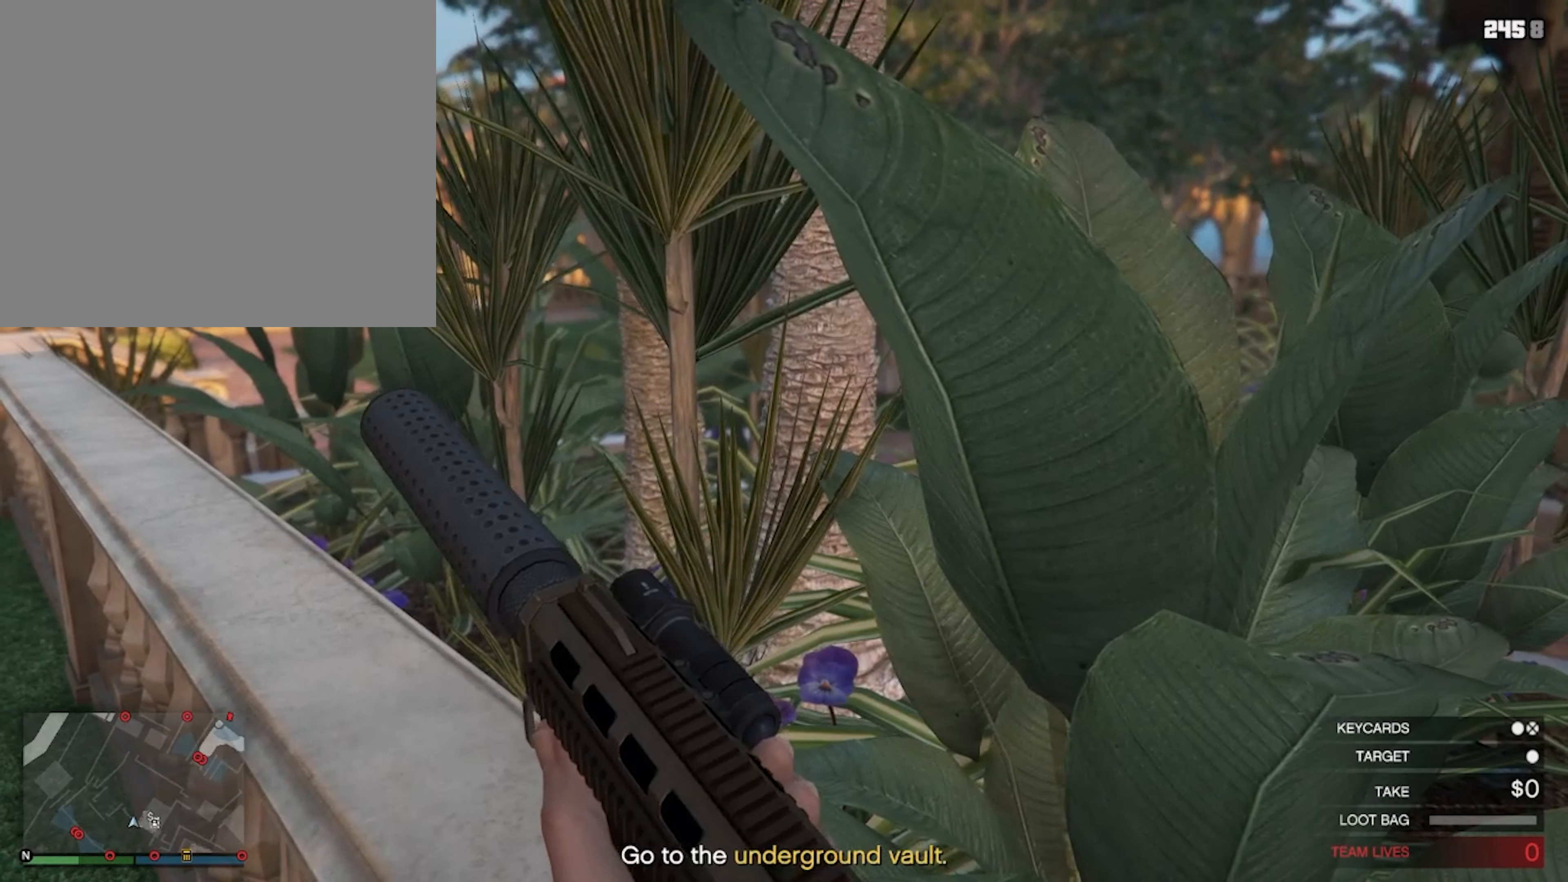
{"buttons": [], "left_stick": "down", "right_stick": "center", "events": [[233, "SQUARE", "down"], [333, "SQUARE", "up"], [500, "left_stick", "down"]]}
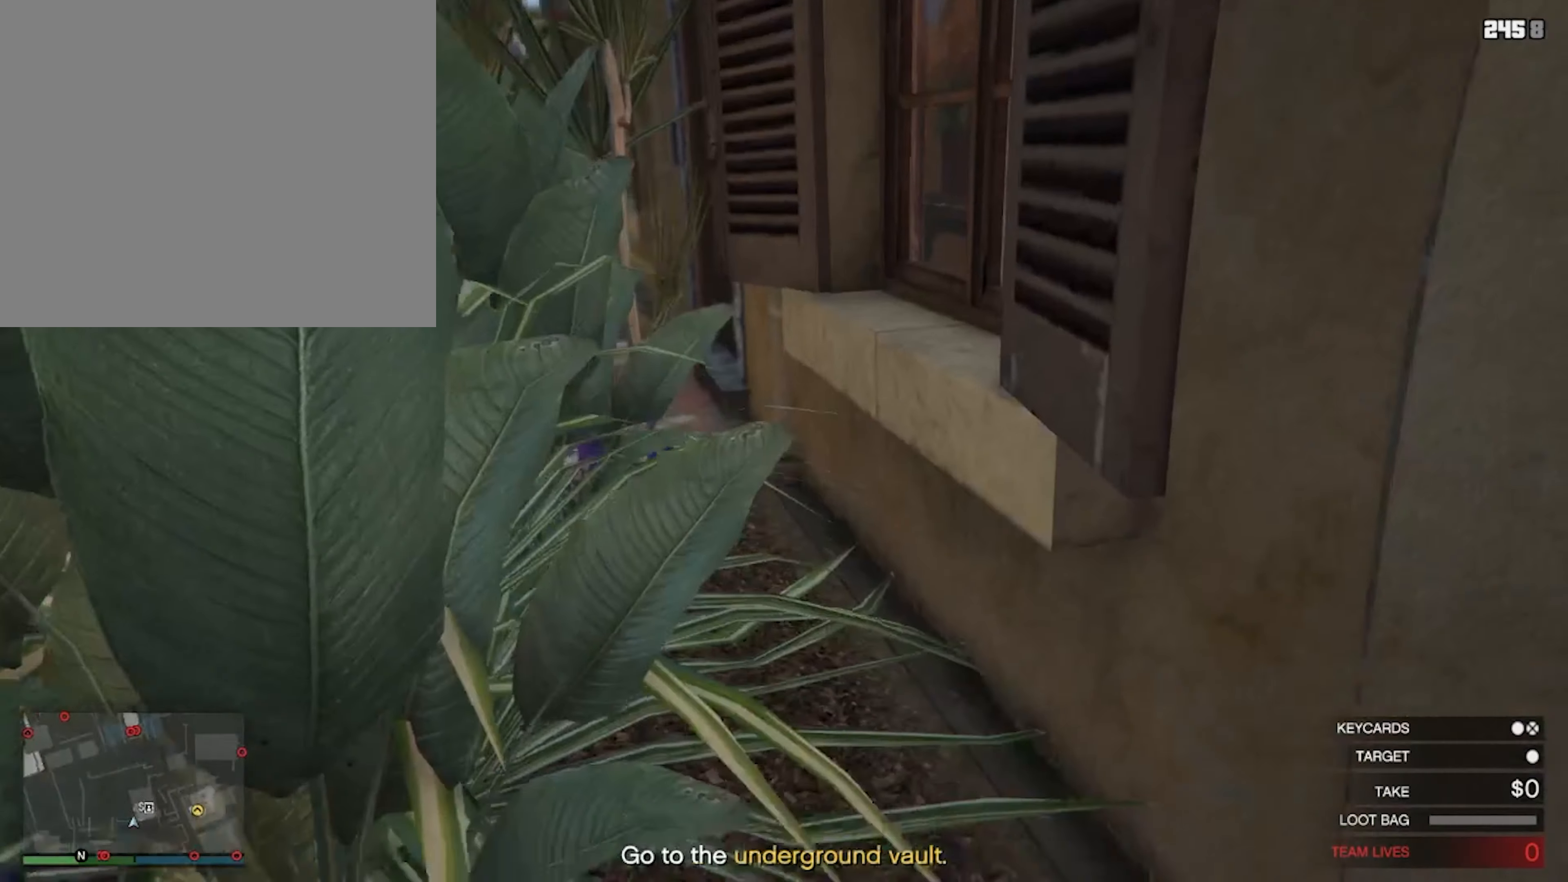
{"buttons": [], "left_stick": "up", "right_stick": "center", "events": [[200, "left_stick", "up"]]}
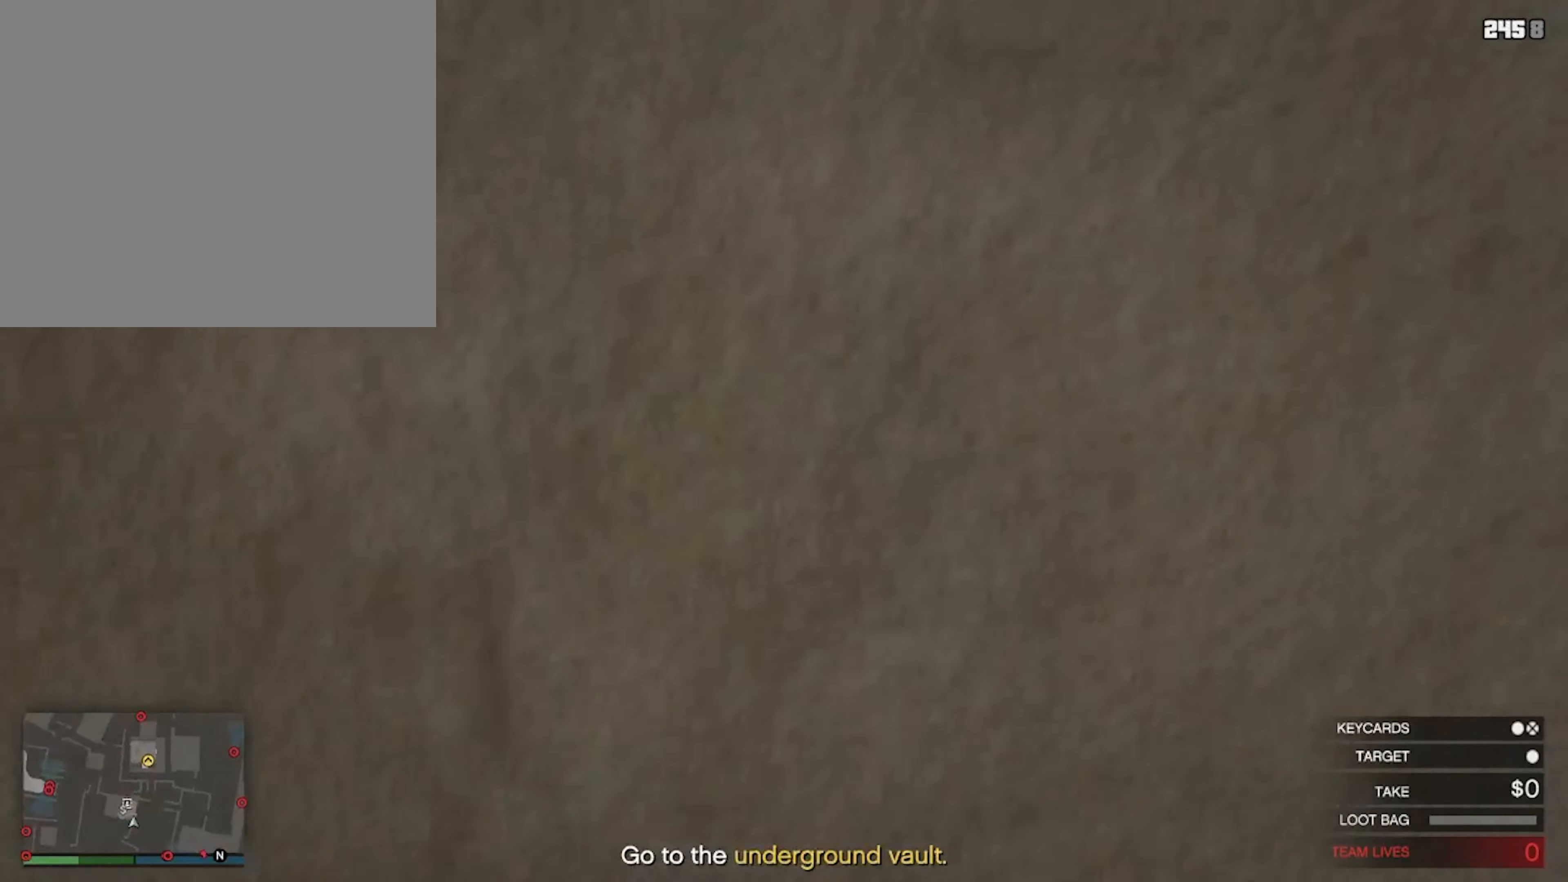
{"buttons": [], "left_stick": "up", "right_stick": "center", "events": []}
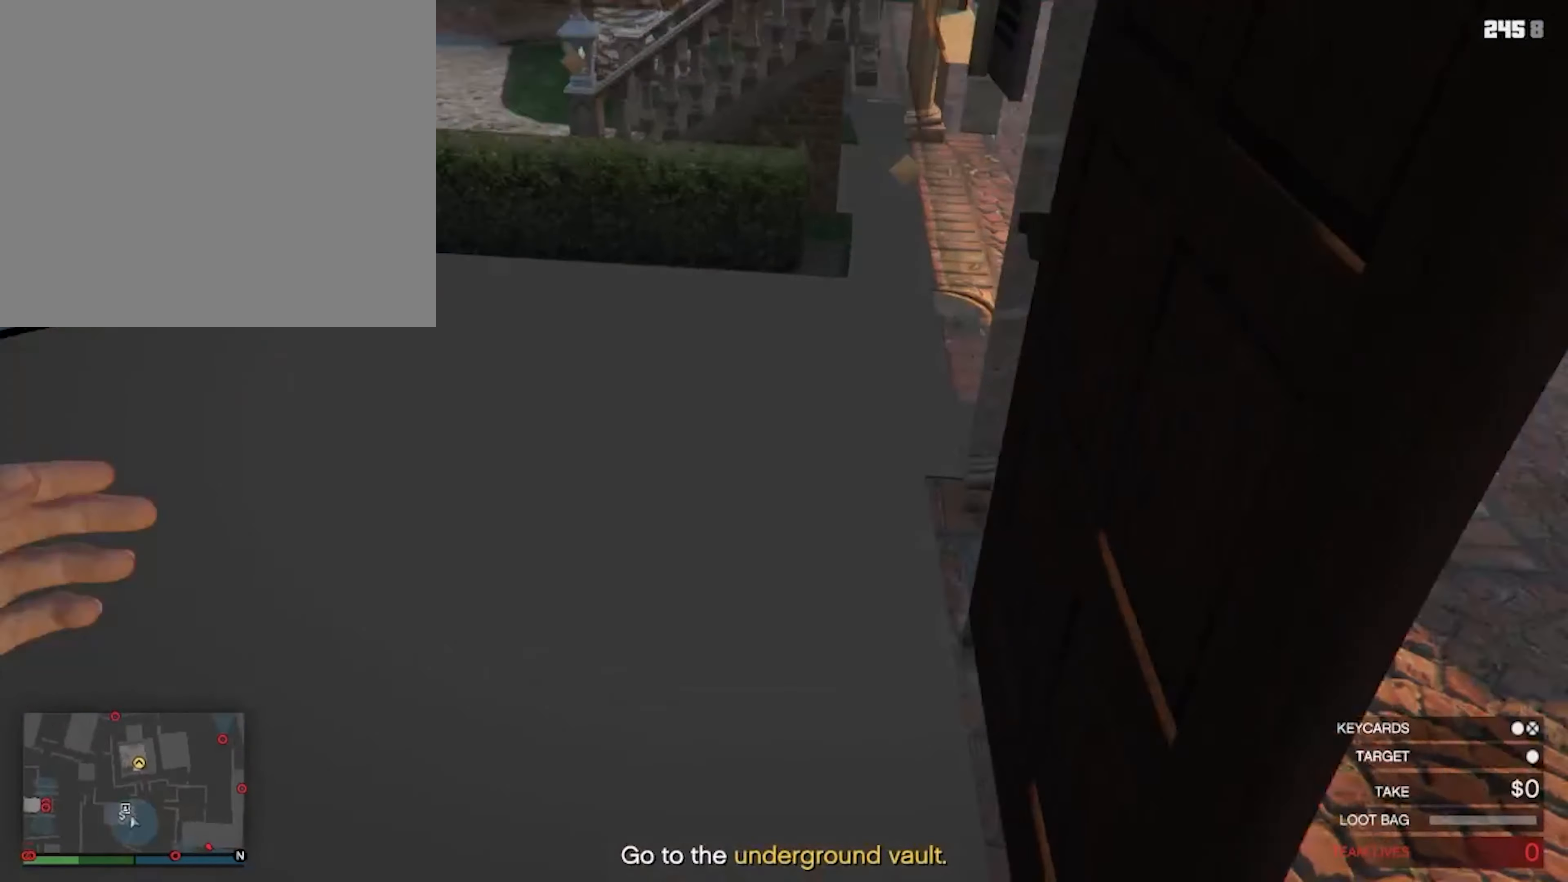
{"buttons": [], "left_stick": "center", "right_stick": "center", "events": [[400, "left_stick", "center"]]}
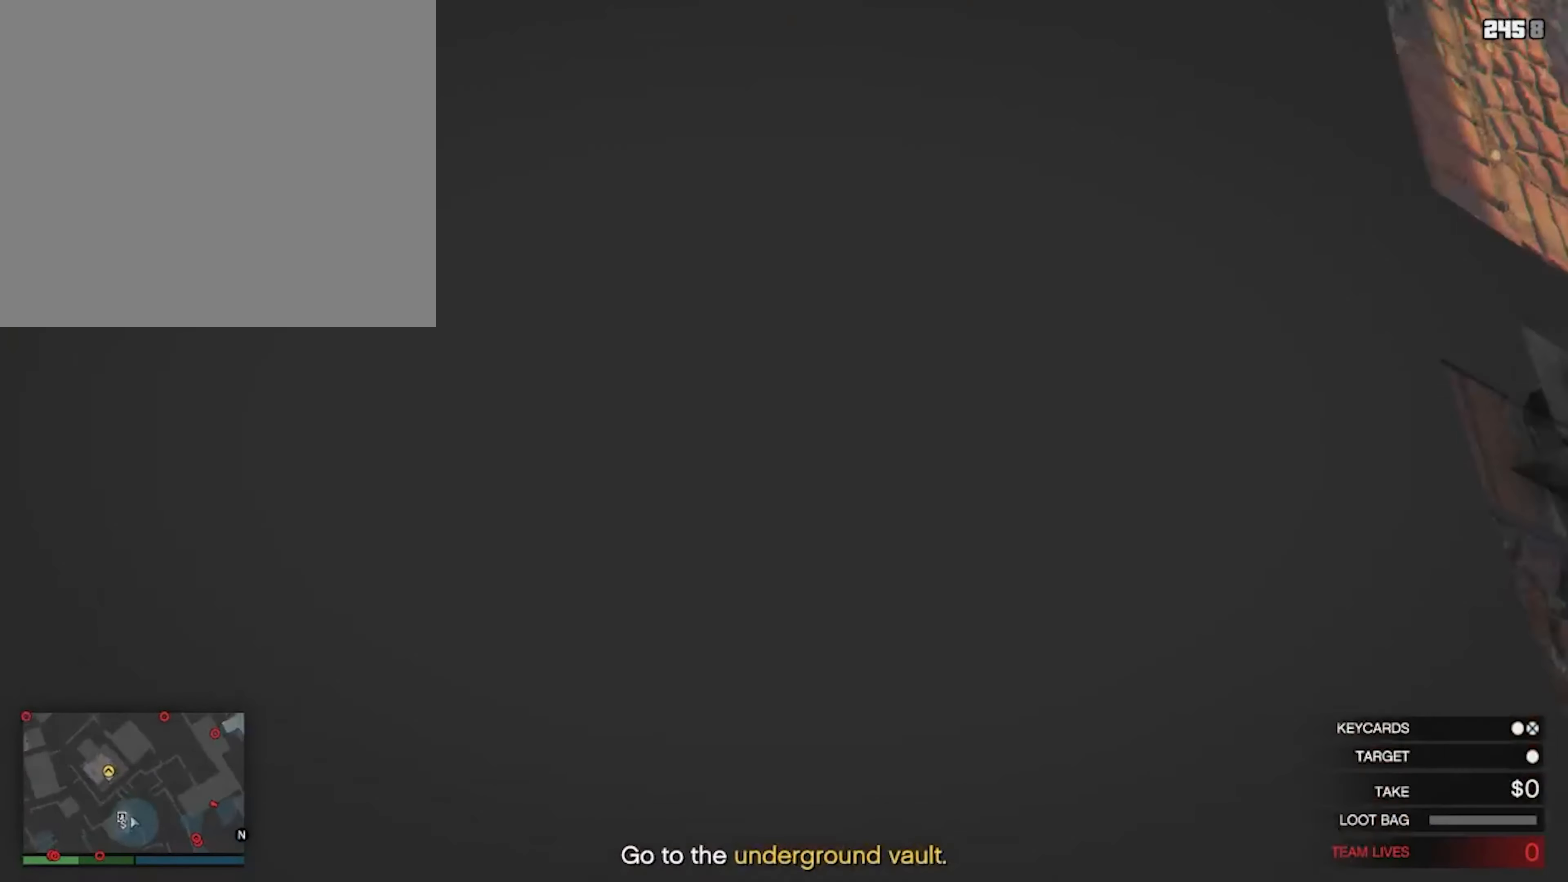
{"buttons": ["SELECT"], "left_stick": "center", "right_stick": "center", "events": [[500, "SELECT", "down"]]}
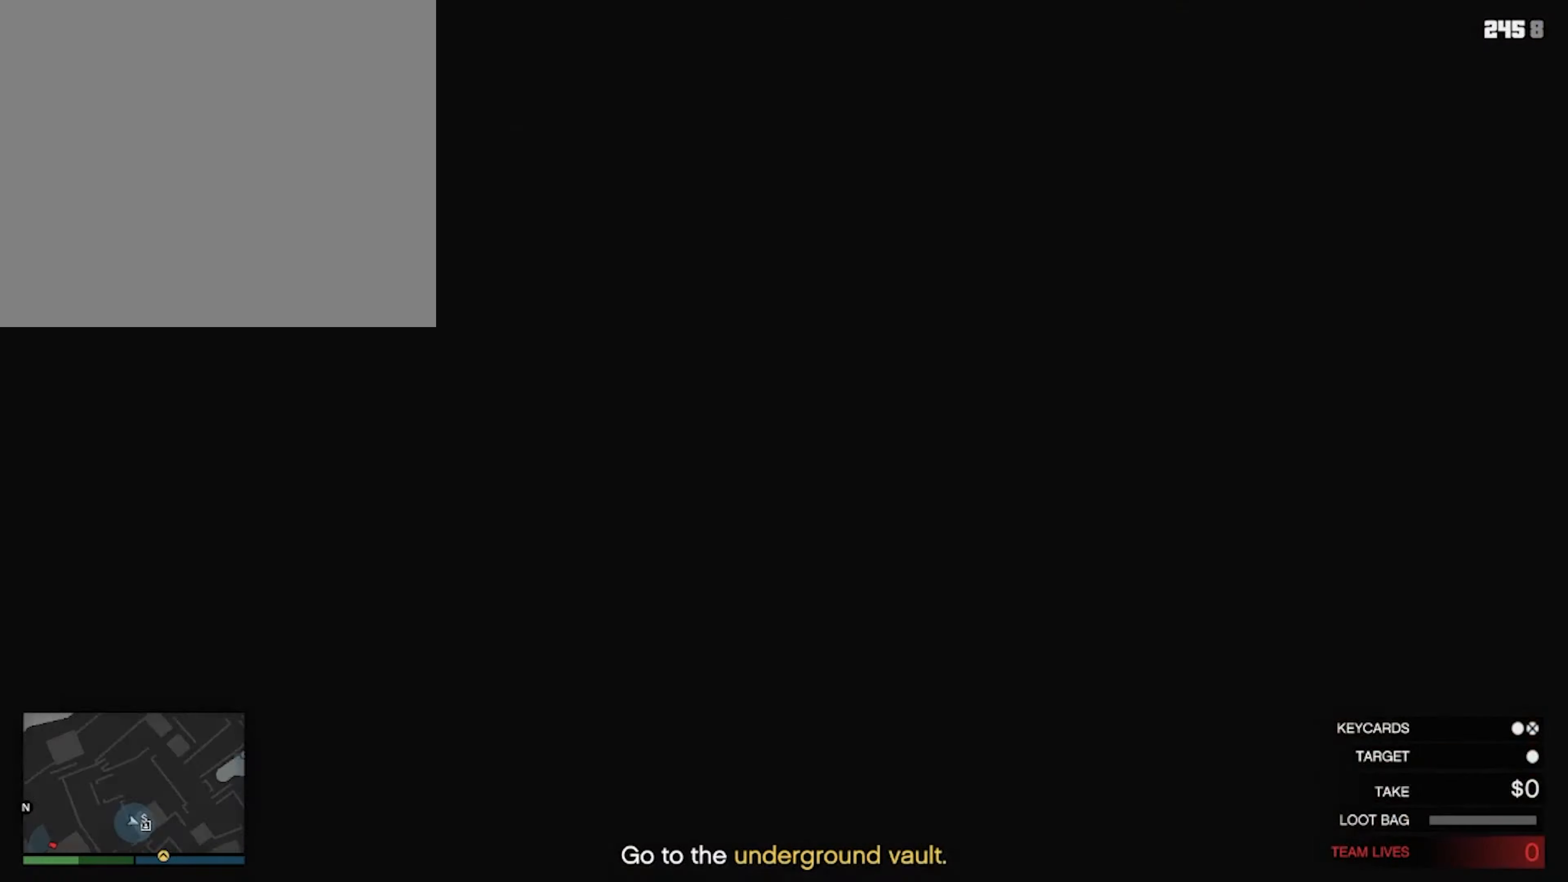
{"buttons": [], "left_stick": "center", "right_stick": "center", "events": [[33, "SELECT", "up"]]}
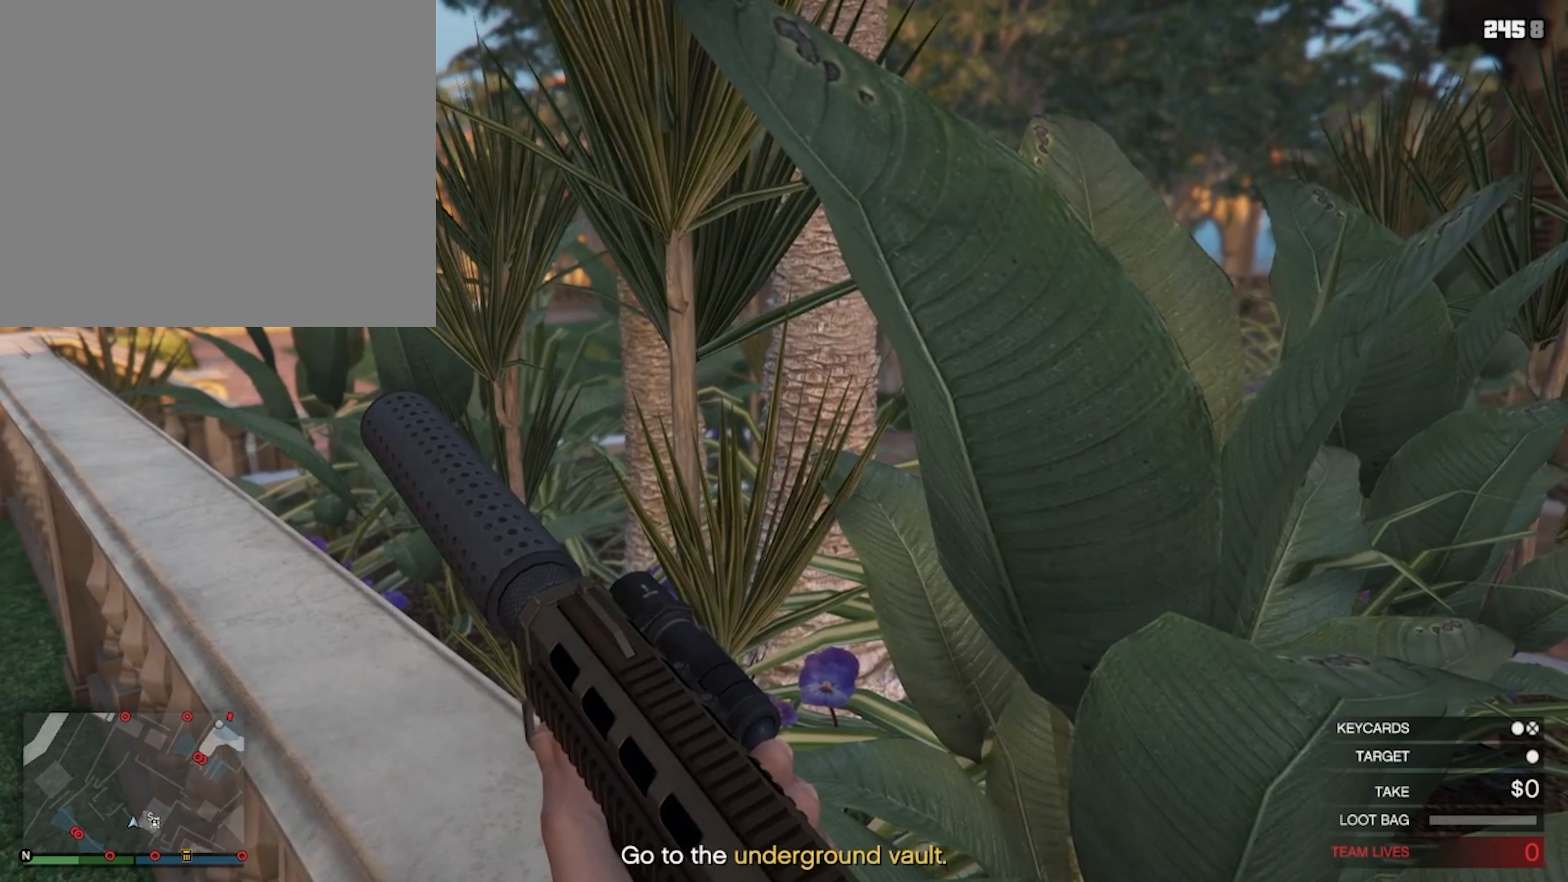
{"buttons": [], "left_stick": "center", "right_stick": "center", "events": [[133, "SQUARE", "down"], [333, "SQUARE", "up"]]}
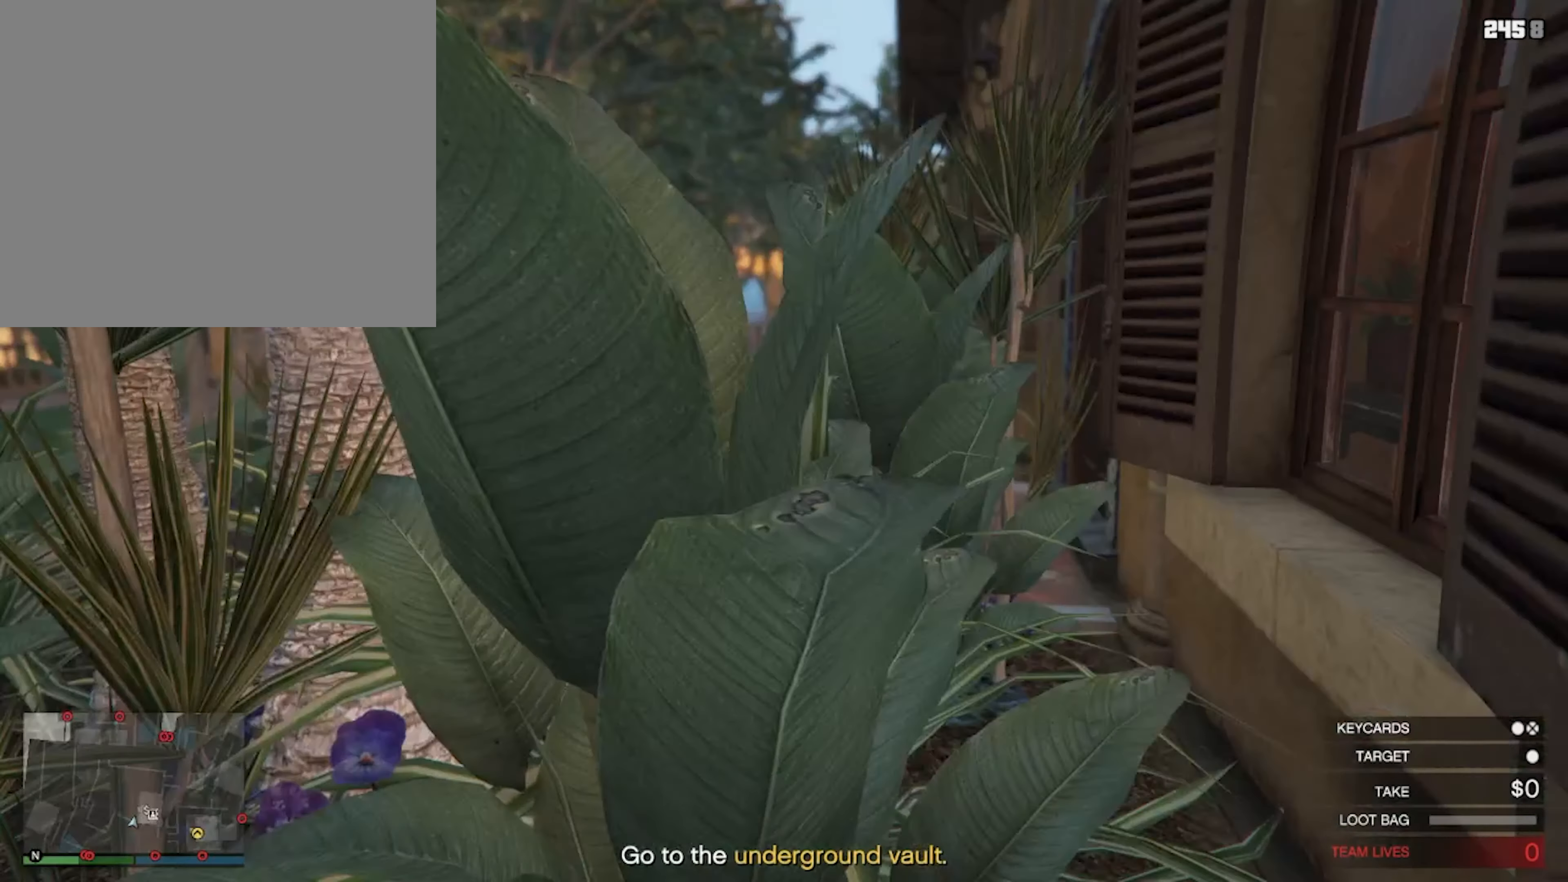
{"buttons": [], "left_stick": "center", "right_stick": "center", "events": [[167, "left_stick", "down"], [500, "left_stick", "center"]]}
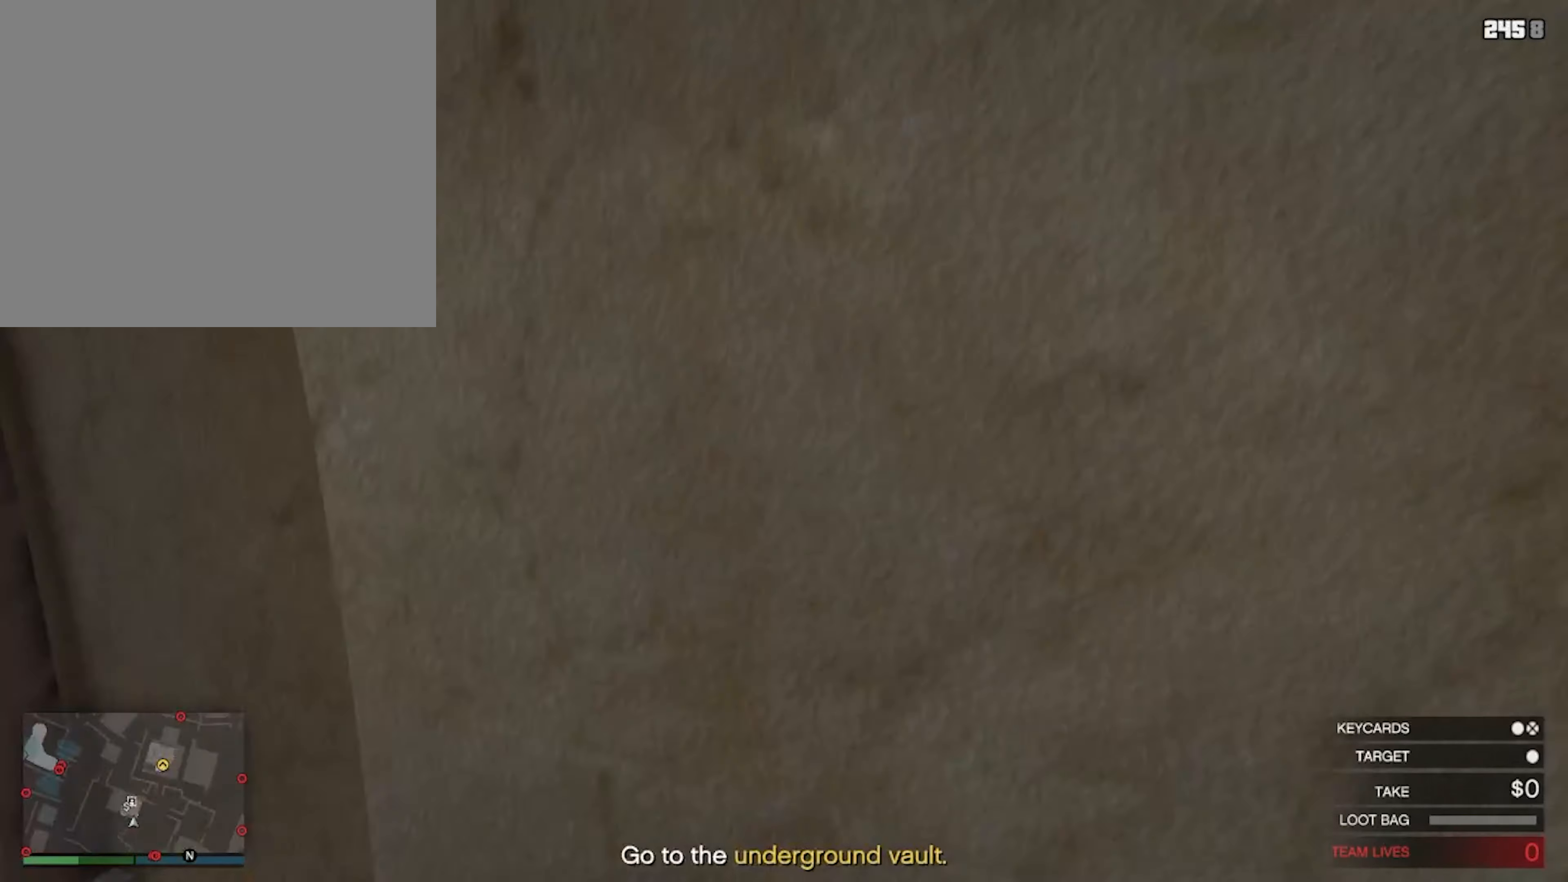
{"buttons": [], "left_stick": "up", "right_stick": "center", "events": [[67, "left_stick", "up"]]}
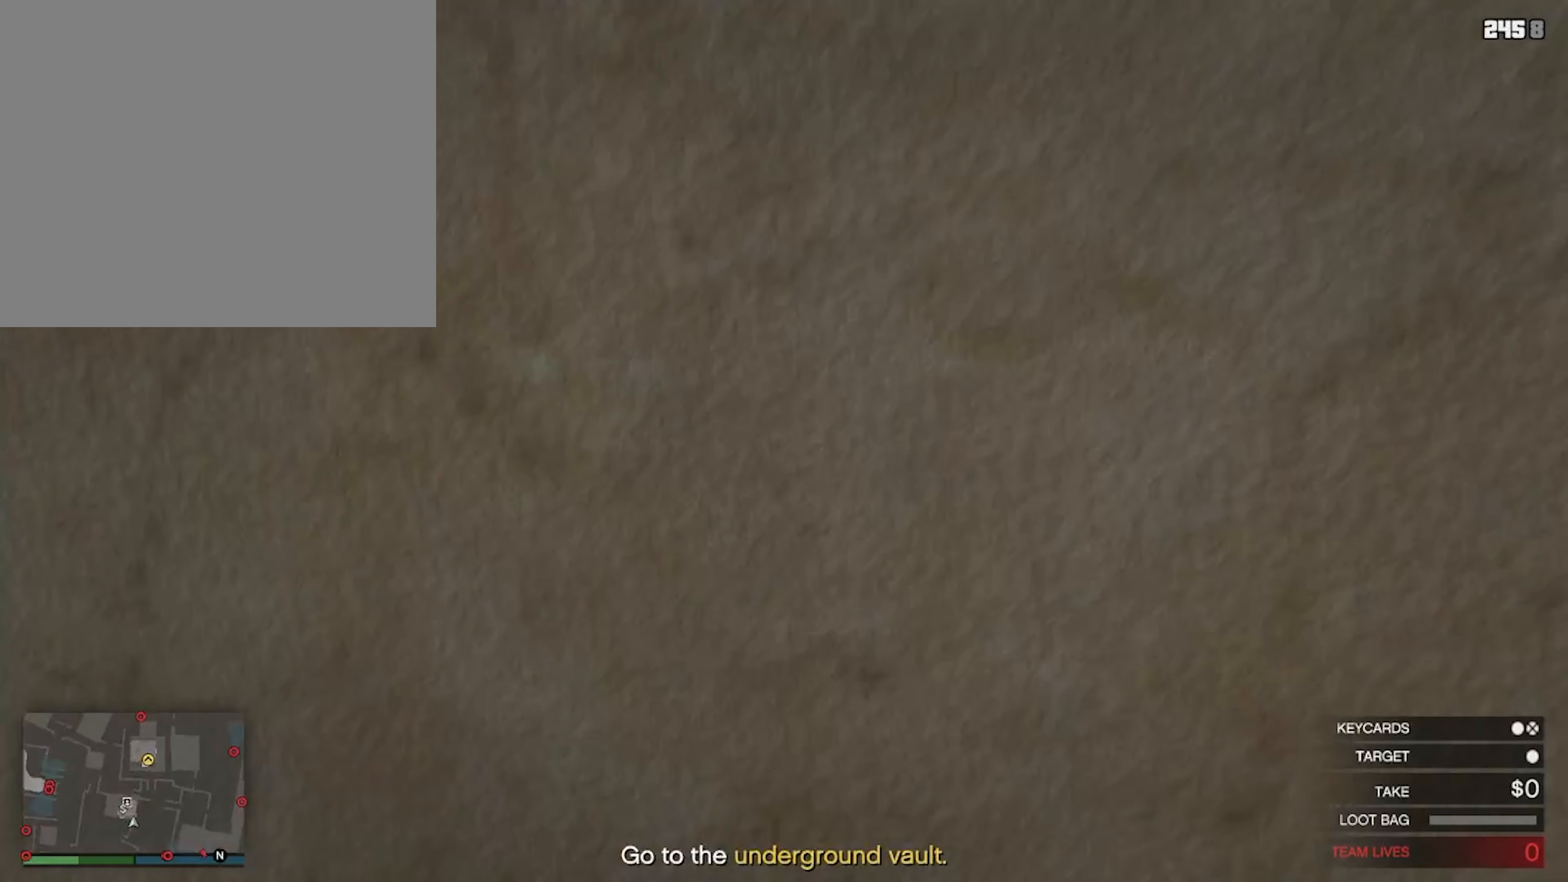
{"buttons": [], "left_stick": "up", "right_stick": "center", "events": []}
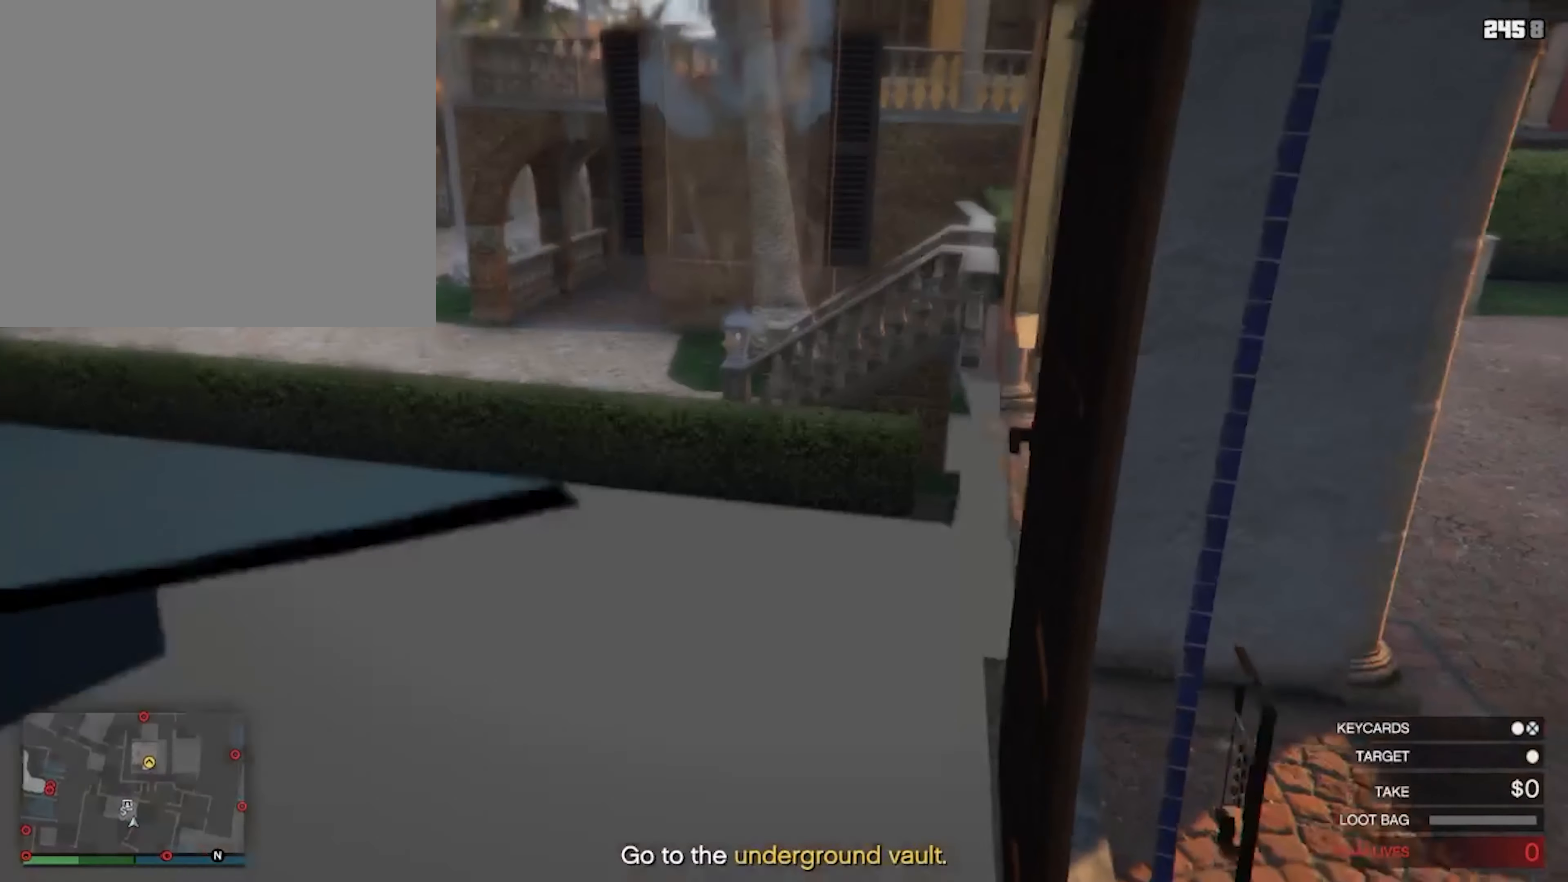
{"buttons": [], "left_stick": "up", "right_stick": "center", "events": []}
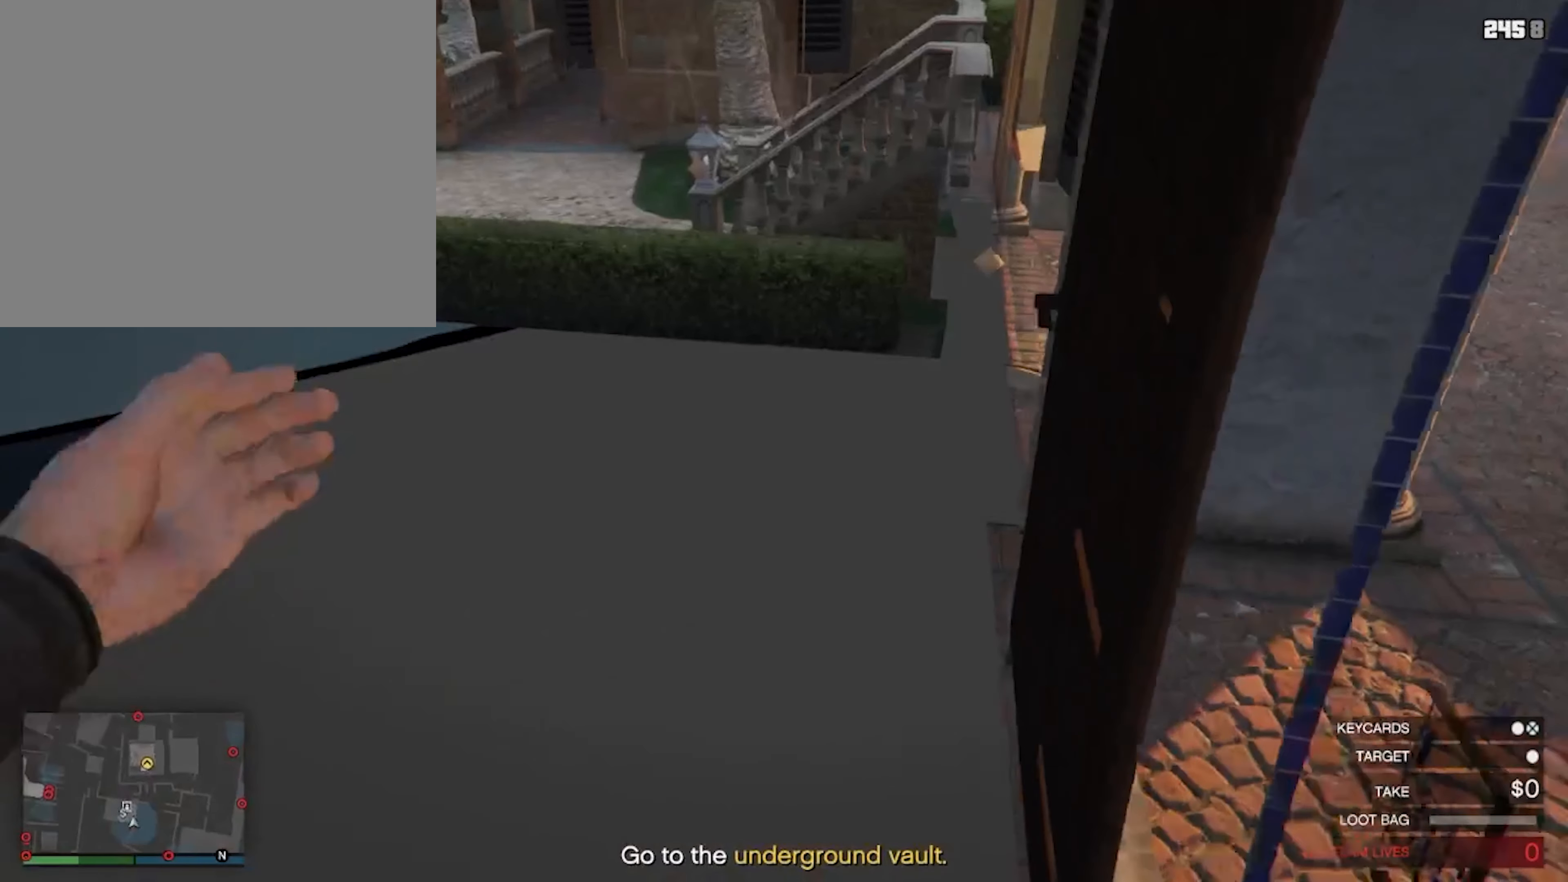
{"buttons": [], "left_stick": "up", "right_stick": "center", "events": []}
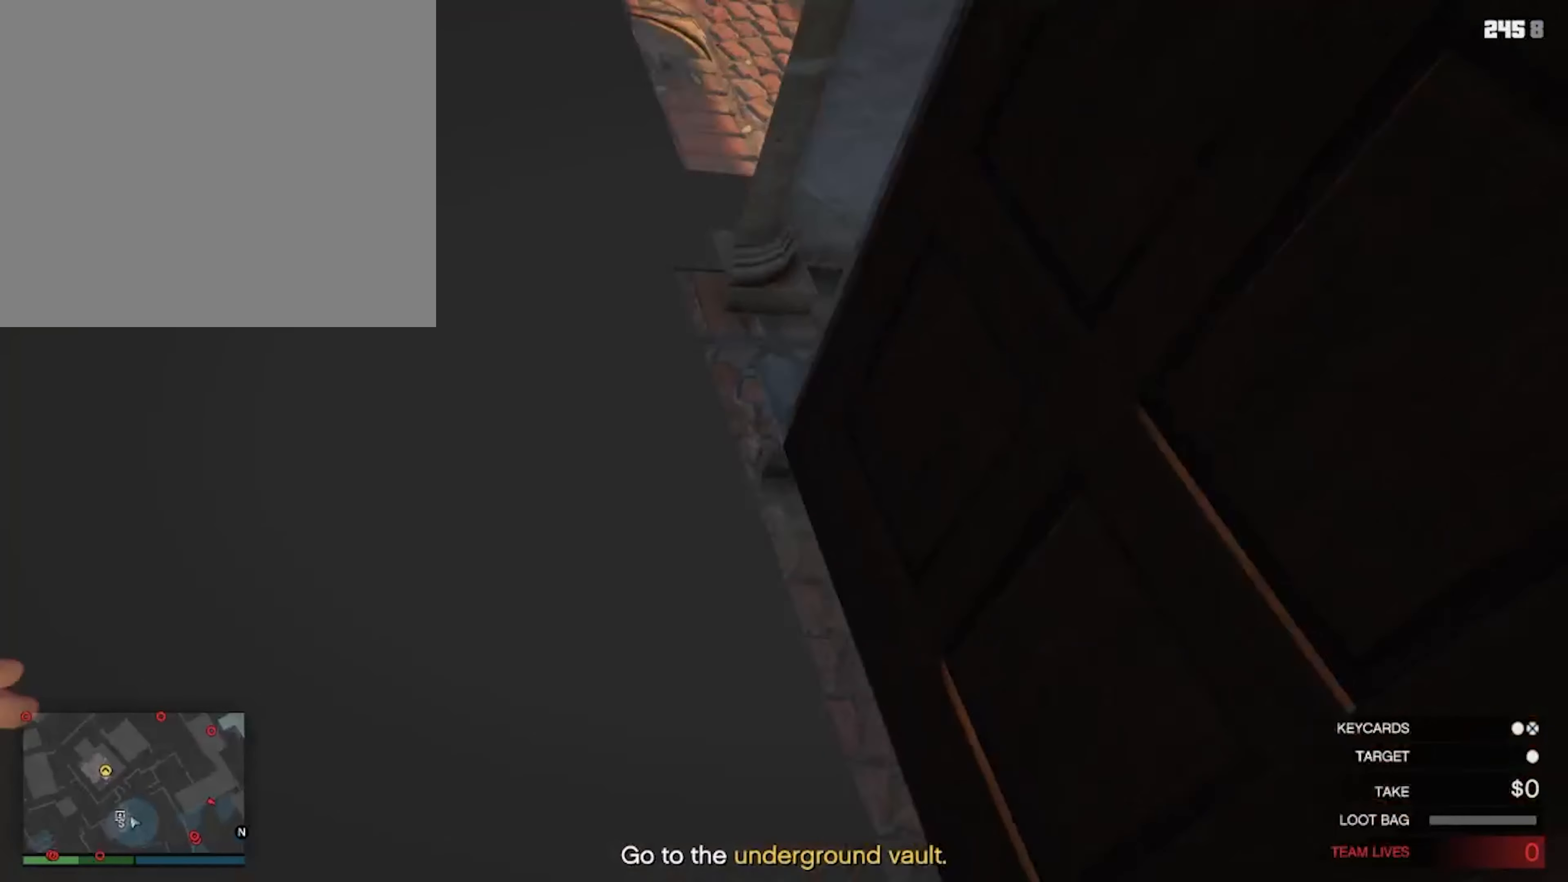
{"buttons": [], "left_stick": "center", "right_stick": "center", "events": [[467, "left_stick", "center"]]}
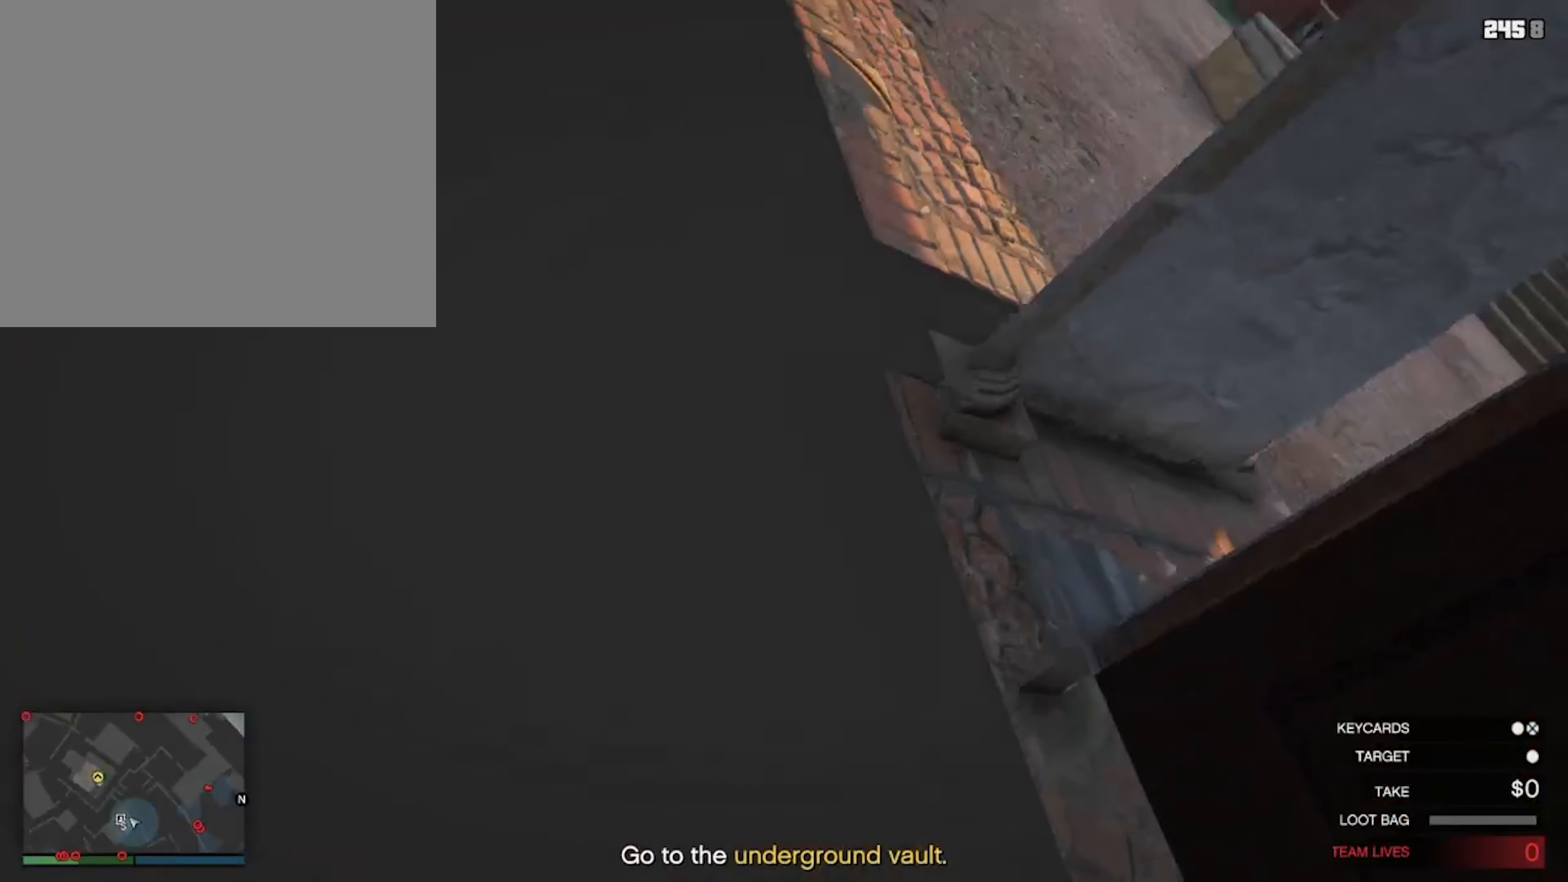
{"buttons": [], "left_stick": "center", "right_stick": "center", "events": []}
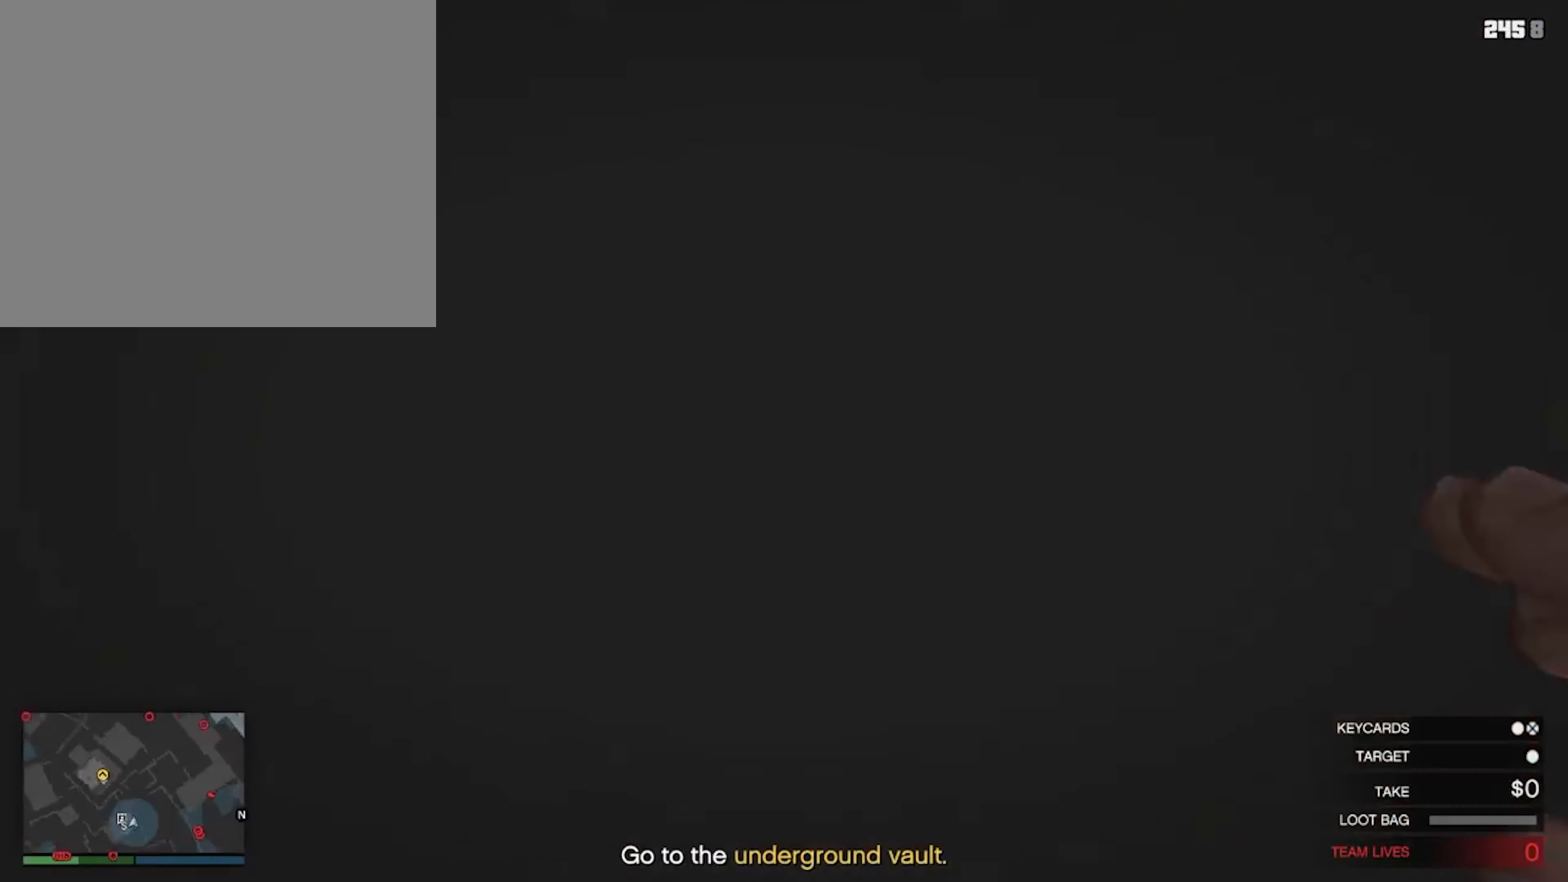
{"buttons": [], "left_stick": "center", "right_stick": "center", "events": []}